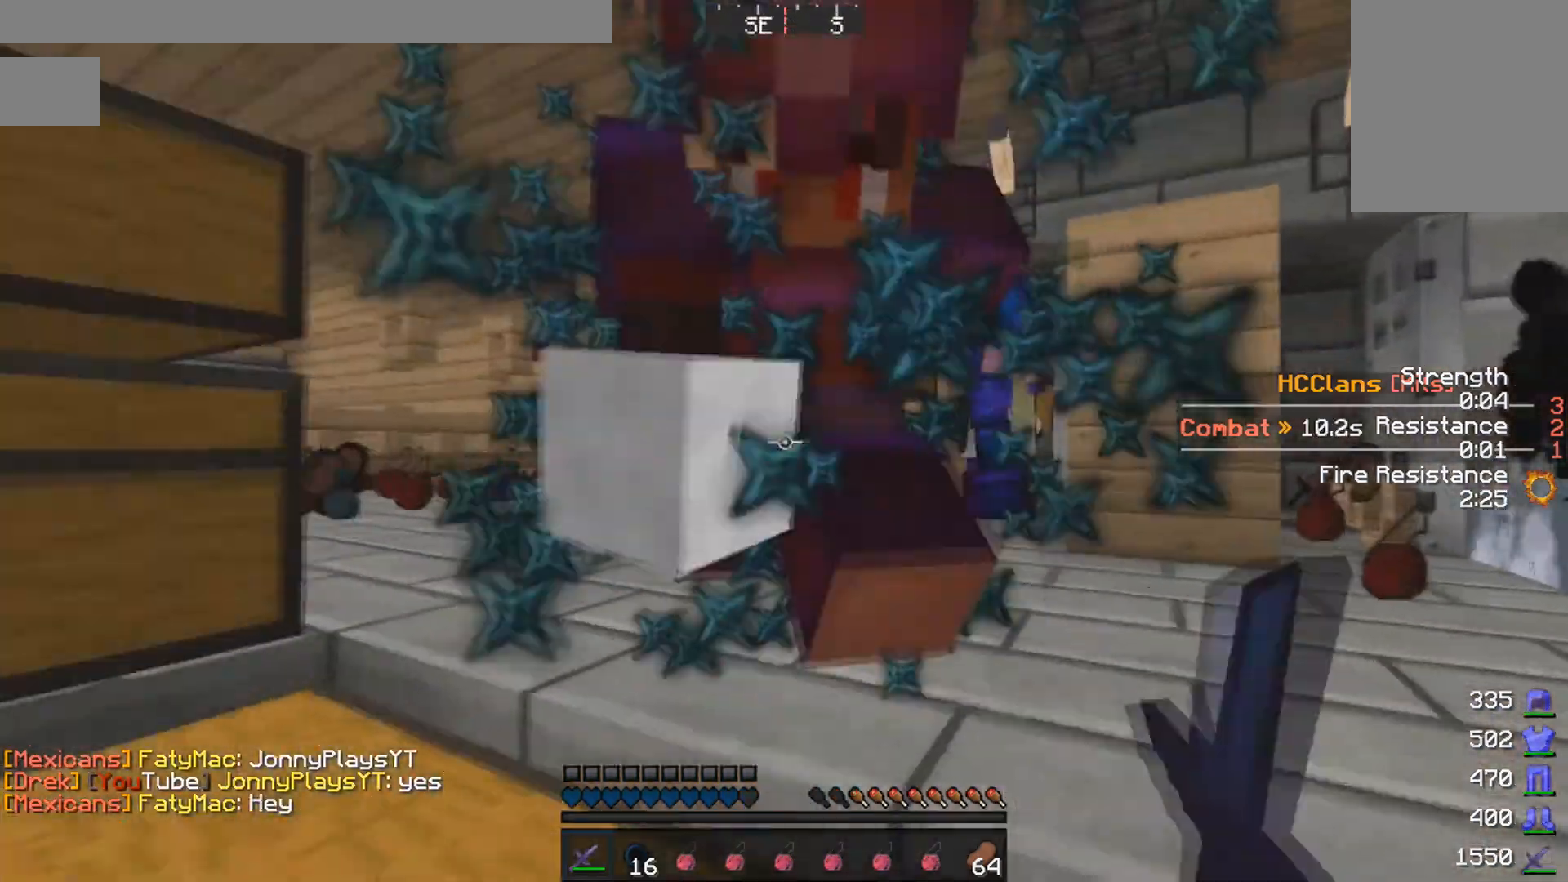
Gameplay with keyboard and mouse; each line is a JSON object with the keys and mouse buttons held at the frame after it. "events" lists presses ("down") and releases ("up") of "a", "d", "s", "w", "mouse_left" and "mouse_right" between this image and that frame as [ms after this image, input, new state], when the widget could be followed in between. "mouse_left", "mouse_right" = the "left", "right" buttons of the "mouse" list. No other keys are recorded. Fast repeated clicks can show as one long hold. Mouse movement is not recorded.
{"keys": ["w"], "mouse": [], "events": [[133, "mouse_left", "up"], [217, "mouse_left", "down"], [317, "mouse_left", "up"], [367, "mouse_left", "down"], [483, "mouse_left", "up"]]}
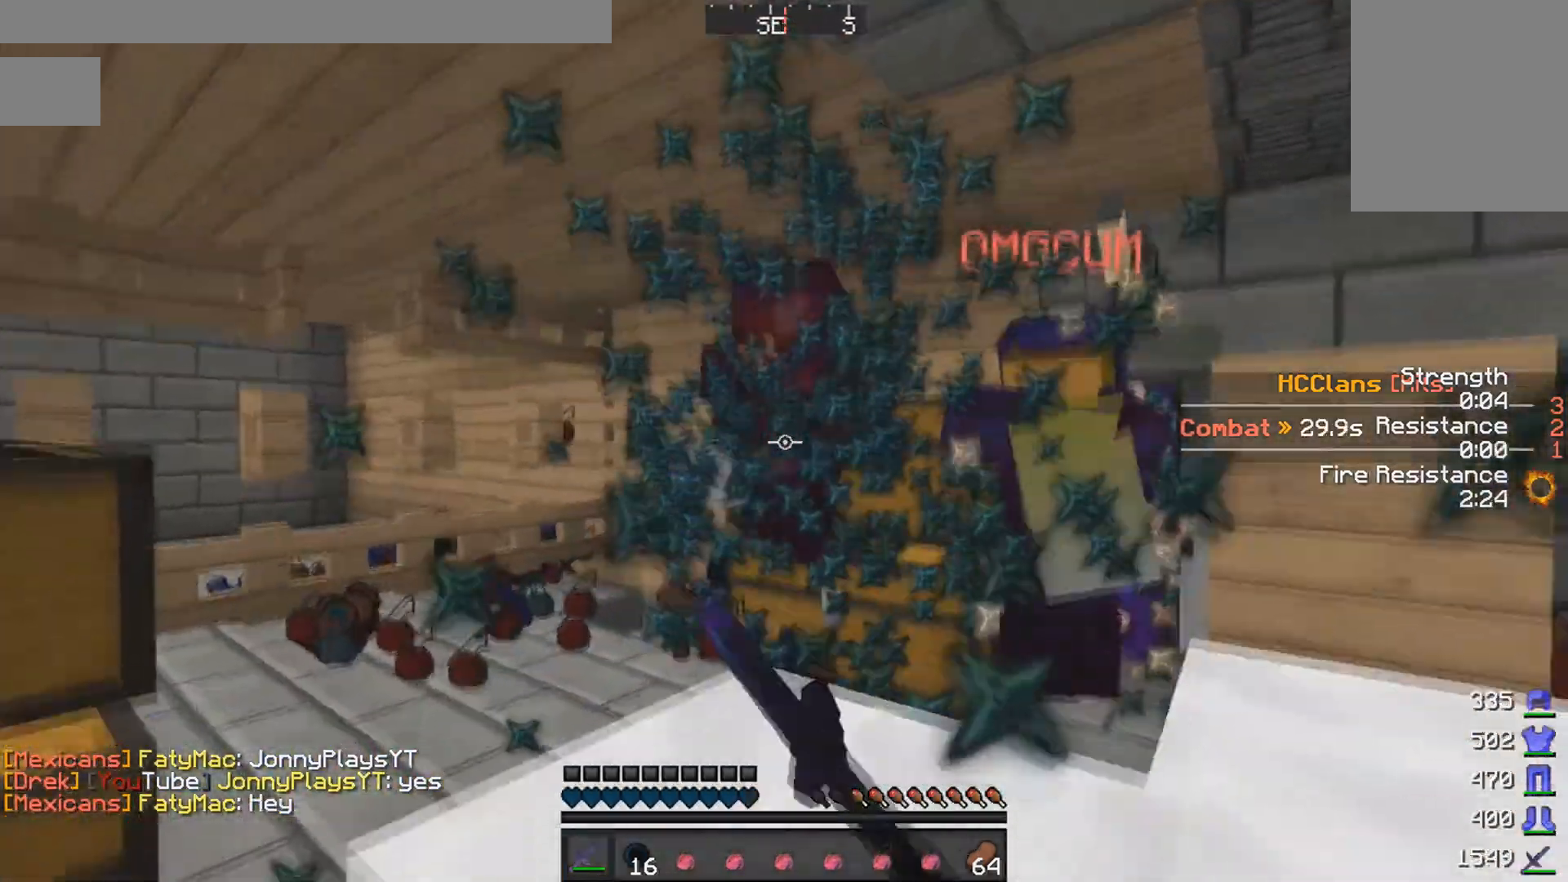
{"keys": ["a", "w"], "mouse": ["left"], "events": [[67, "mouse_left", "down"], [283, "mouse_left", "up"], [317, "mouse_left", "down"], [367, "a", "down"], [417, "mouse_left", "up"], [467, "mouse_left", "down"]]}
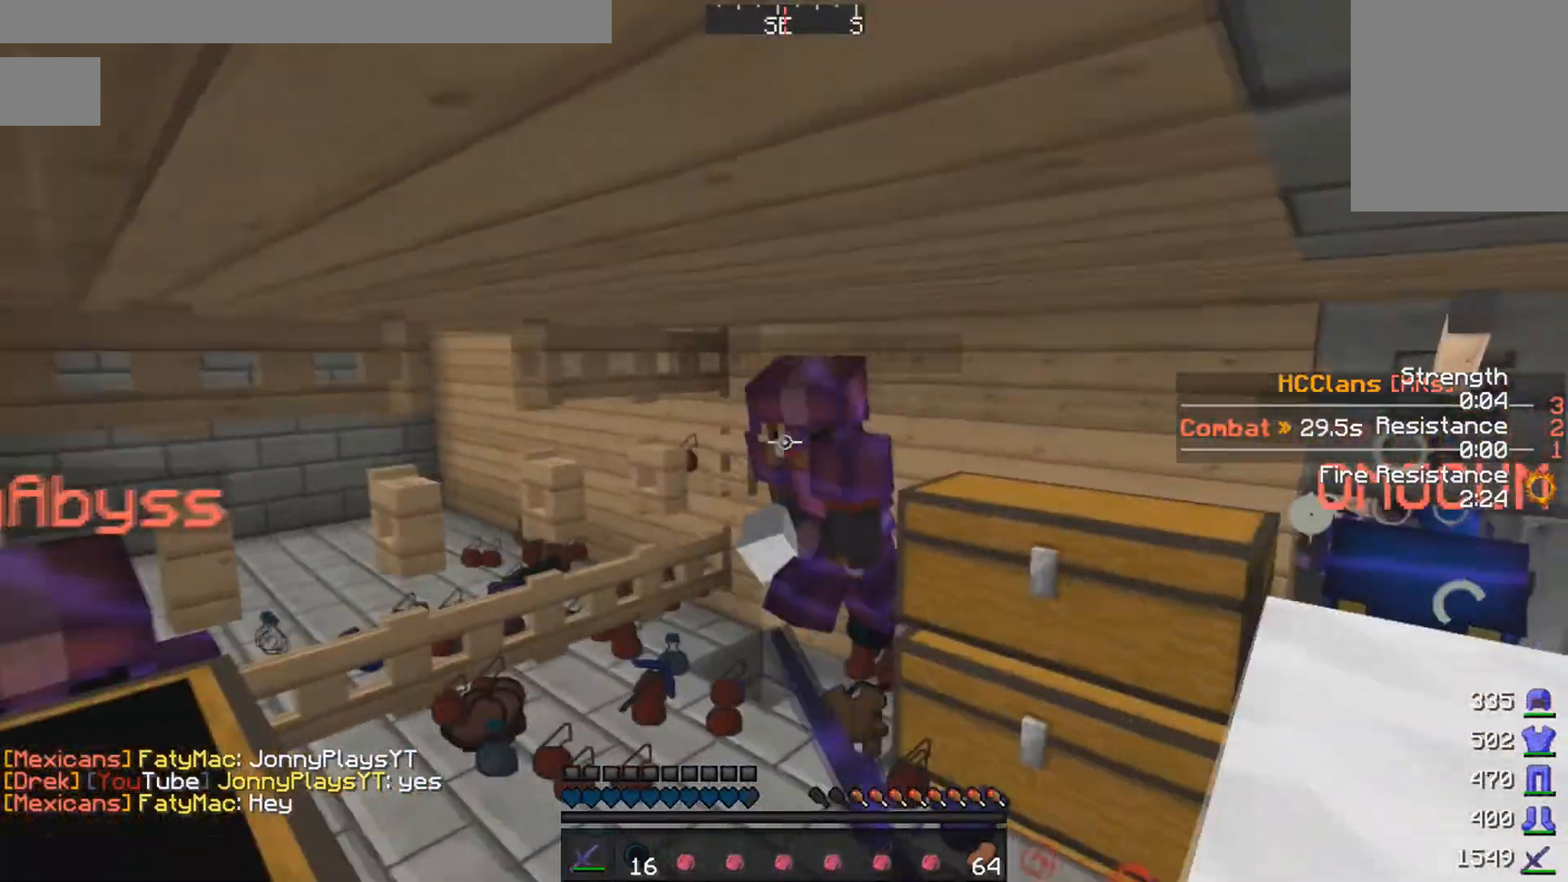
{"keys": ["w"], "mouse": [], "events": [[17, "mouse_left", "up"], [67, "a", "up"], [67, "mouse_left", "down"], [133, "mouse_left", "up"], [417, "mouse_left", "down"], [483, "mouse_left", "up"]]}
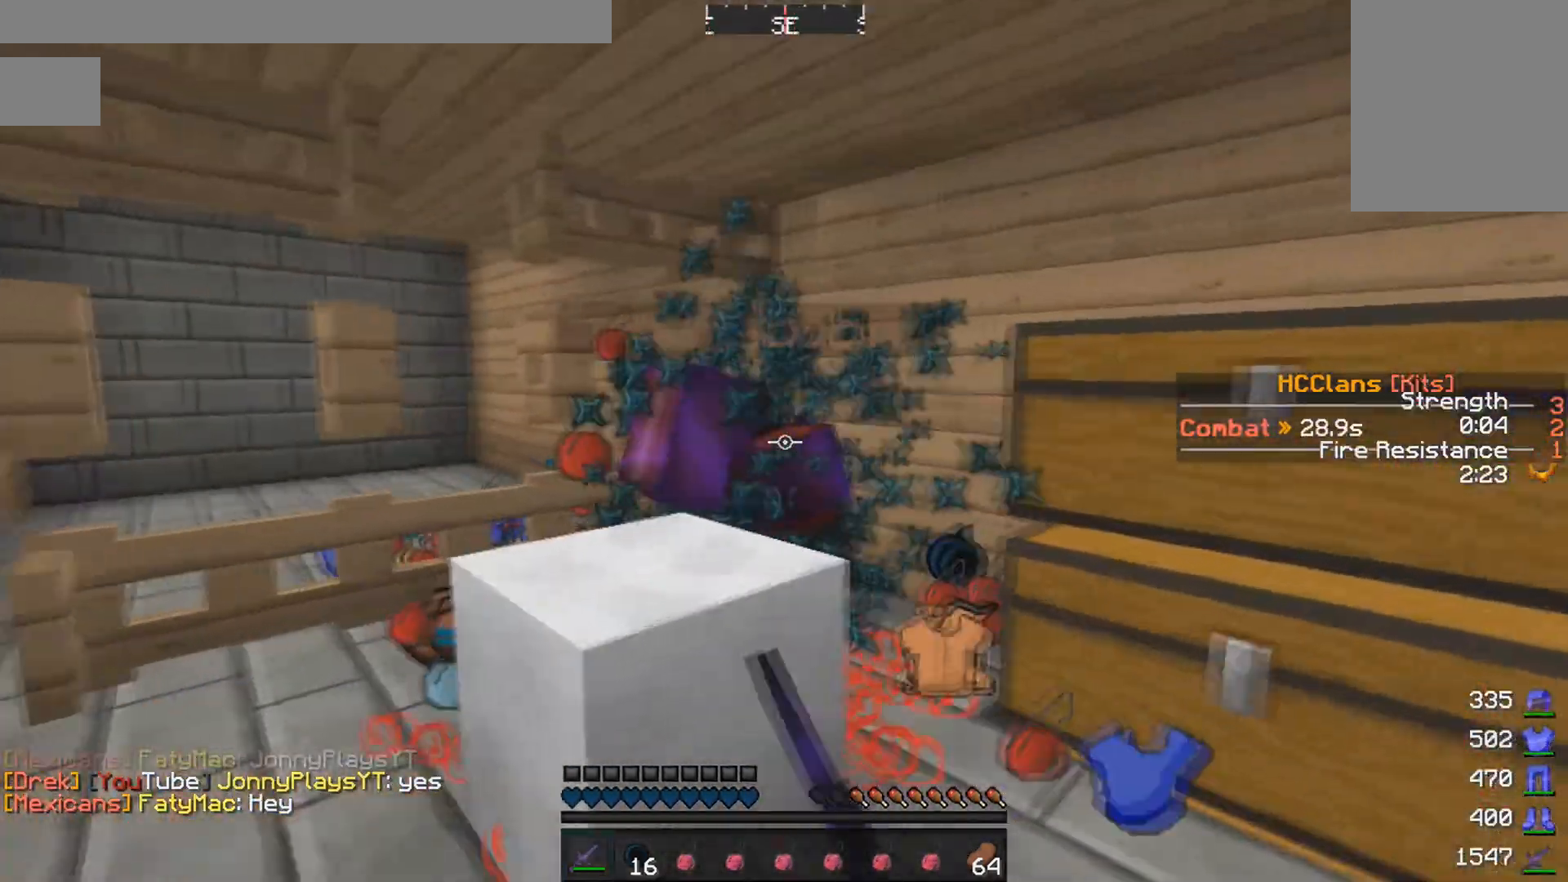
{"keys": ["w"], "mouse": [], "events": [[50, "mouse_left", "down"], [167, "mouse_left", "up"], [217, "a", "down"], [217, "mouse_left", "down"], [267, "mouse_left", "up"], [317, "a", "up"], [317, "mouse_left", "down"], [367, "mouse_left", "up"], [417, "mouse_left", "down"], [467, "mouse_left", "up"]]}
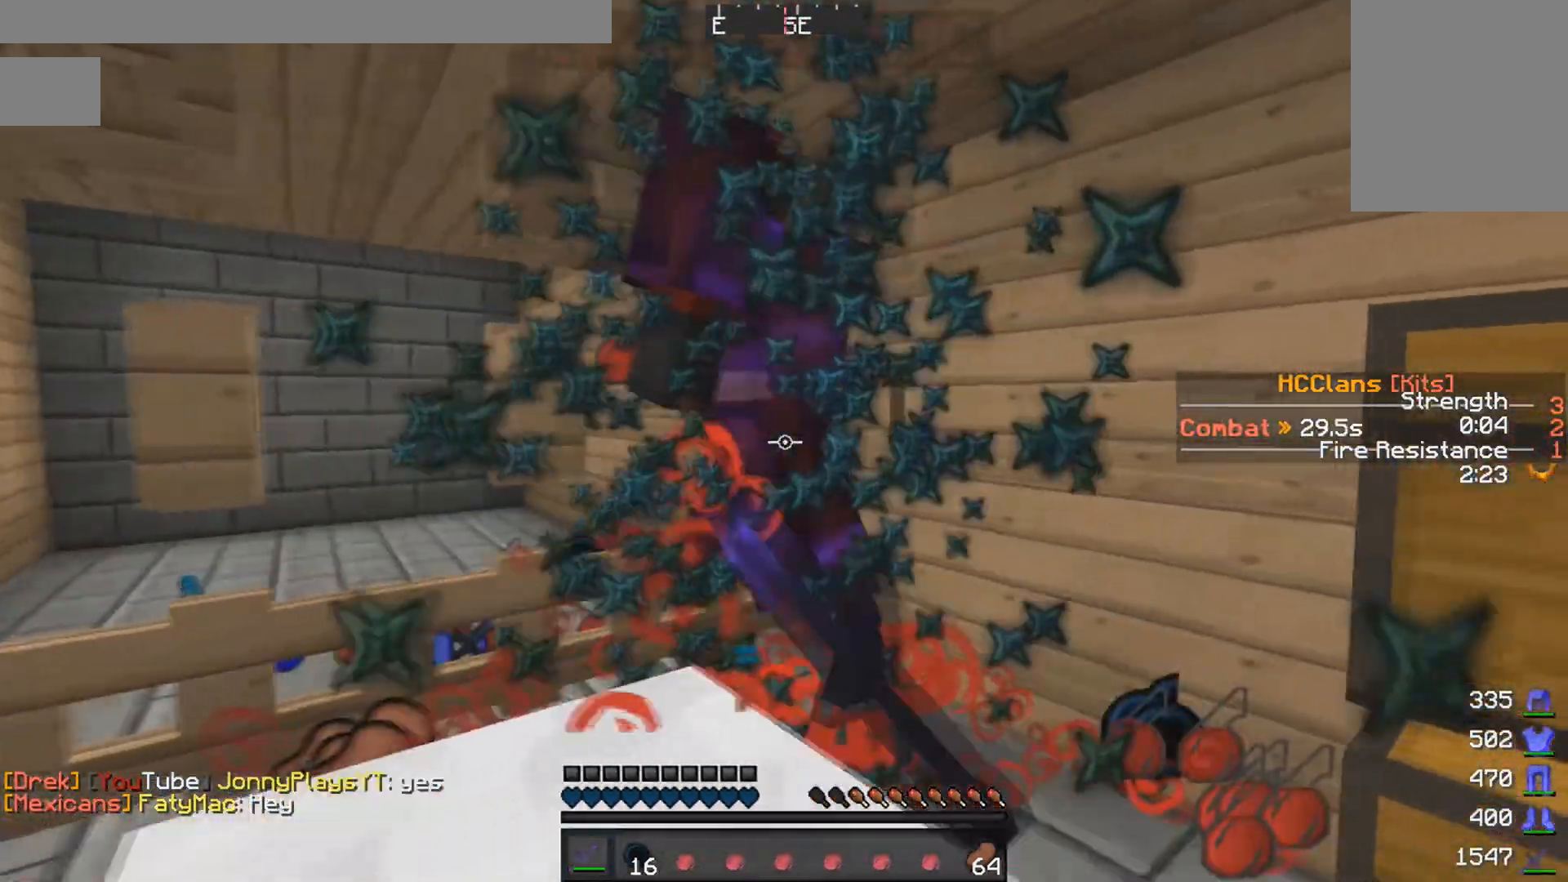
{"keys": ["w"], "mouse": ["left"], "events": [[67, "mouse_left", "down"], [117, "mouse_left", "up"], [217, "mouse_left", "down"], [267, "mouse_left", "up"], [367, "mouse_left", "down"]]}
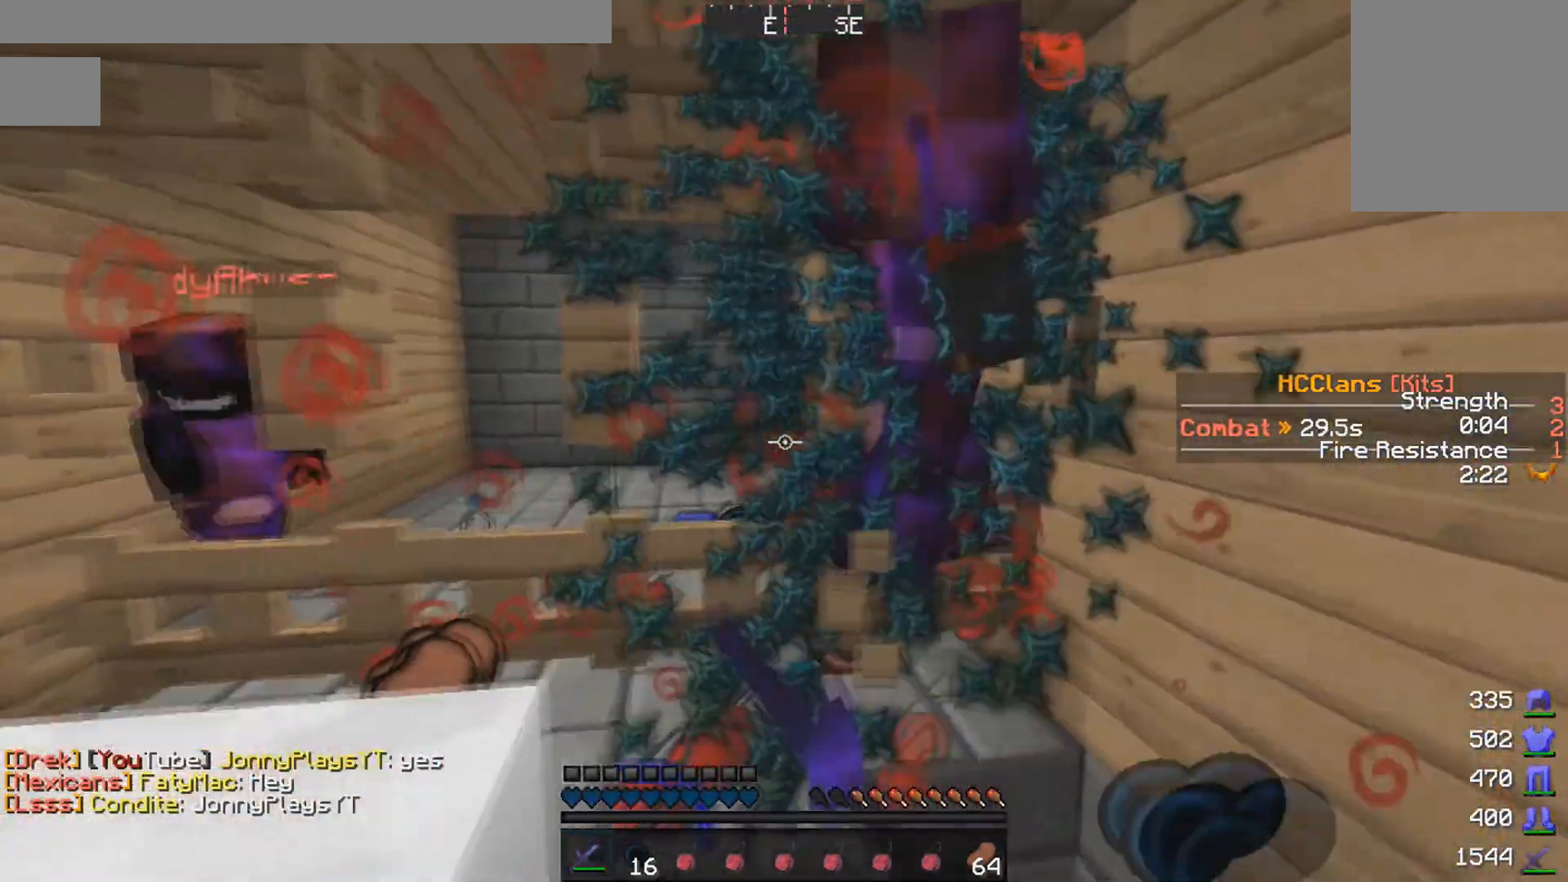
{"keys": [], "mouse": ["left"], "events": [[217, "mouse_left", "up"], [317, "mouse_left", "down"], [367, "mouse_left", "up"], [367, "w", "up"], [467, "mouse_left", "down"]]}
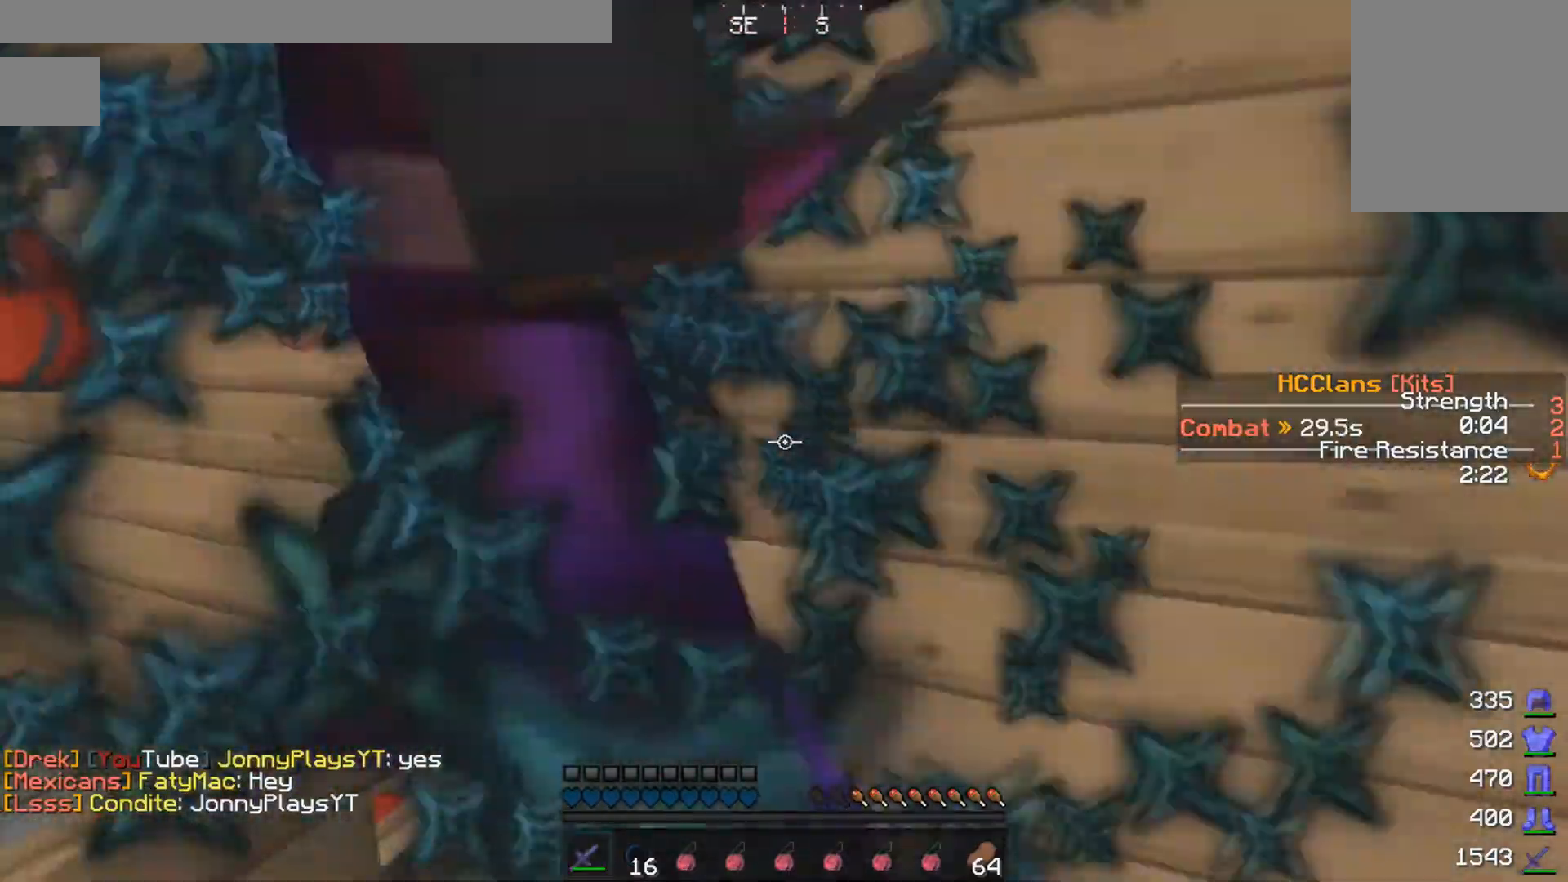
{"keys": ["w"], "mouse": [], "events": [[17, "mouse_left", "up"], [67, "s", "down"], [117, "a", "down"], [117, "mouse_left", "down"], [167, "mouse_left", "up"], [217, "s", "up"], [267, "a", "up"], [267, "mouse_left", "down"], [317, "mouse_left", "up"], [417, "mouse_left", "down"], [467, "mouse_left", "up"], [467, "w", "down"]]}
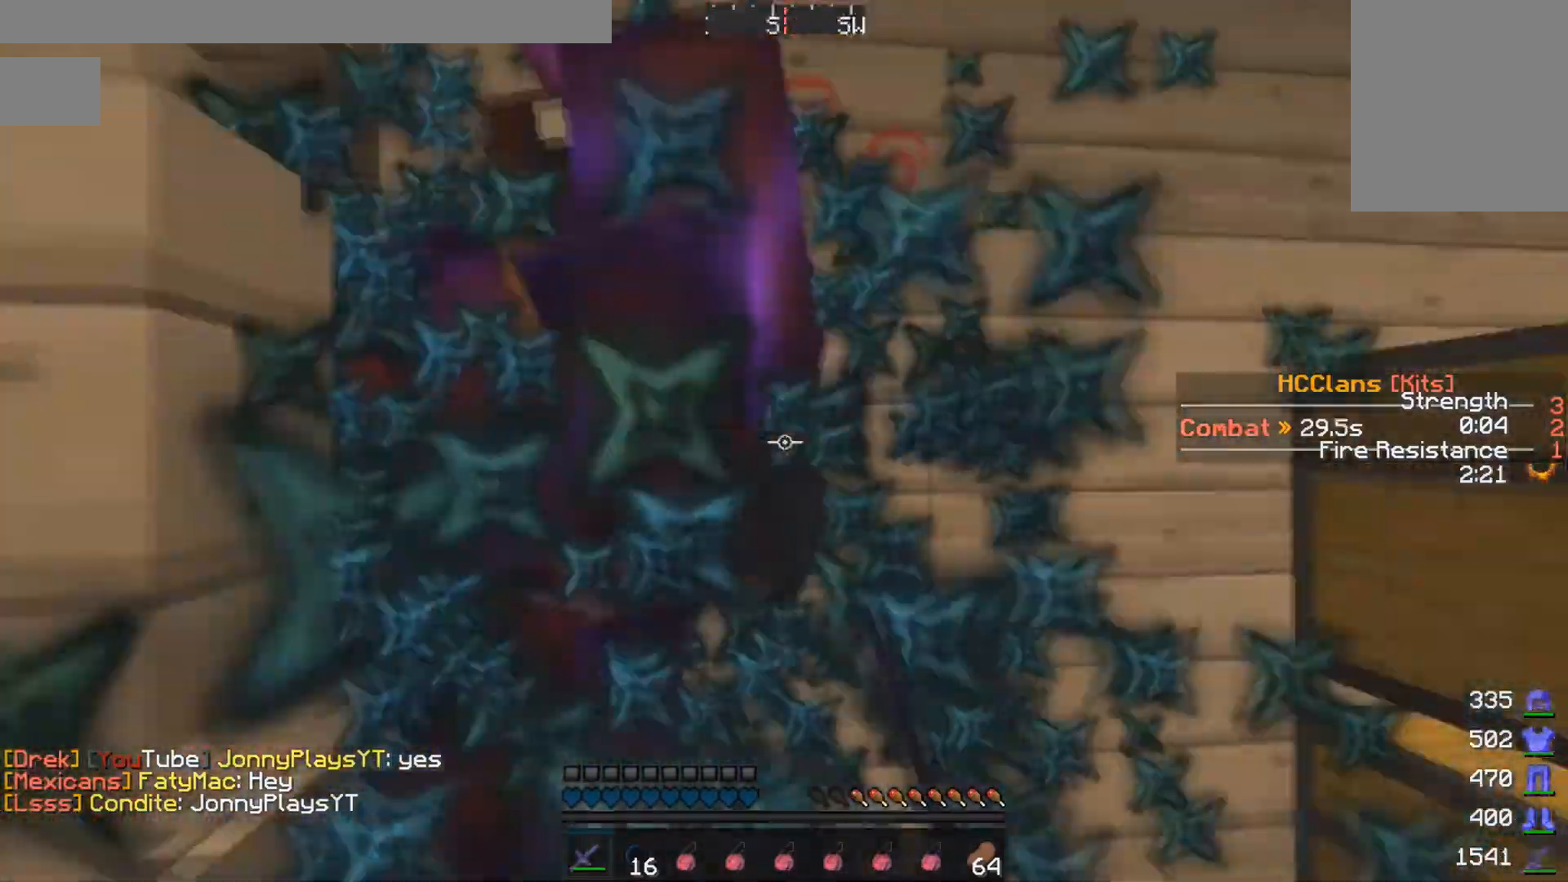
{"keys": [], "mouse": [], "events": [[67, "mouse_left", "down"], [67, "w", "up"], [117, "mouse_left", "up"], [217, "mouse_left", "down"], [267, "mouse_left", "up"], [367, "mouse_left", "down"], [417, "mouse_left", "up"]]}
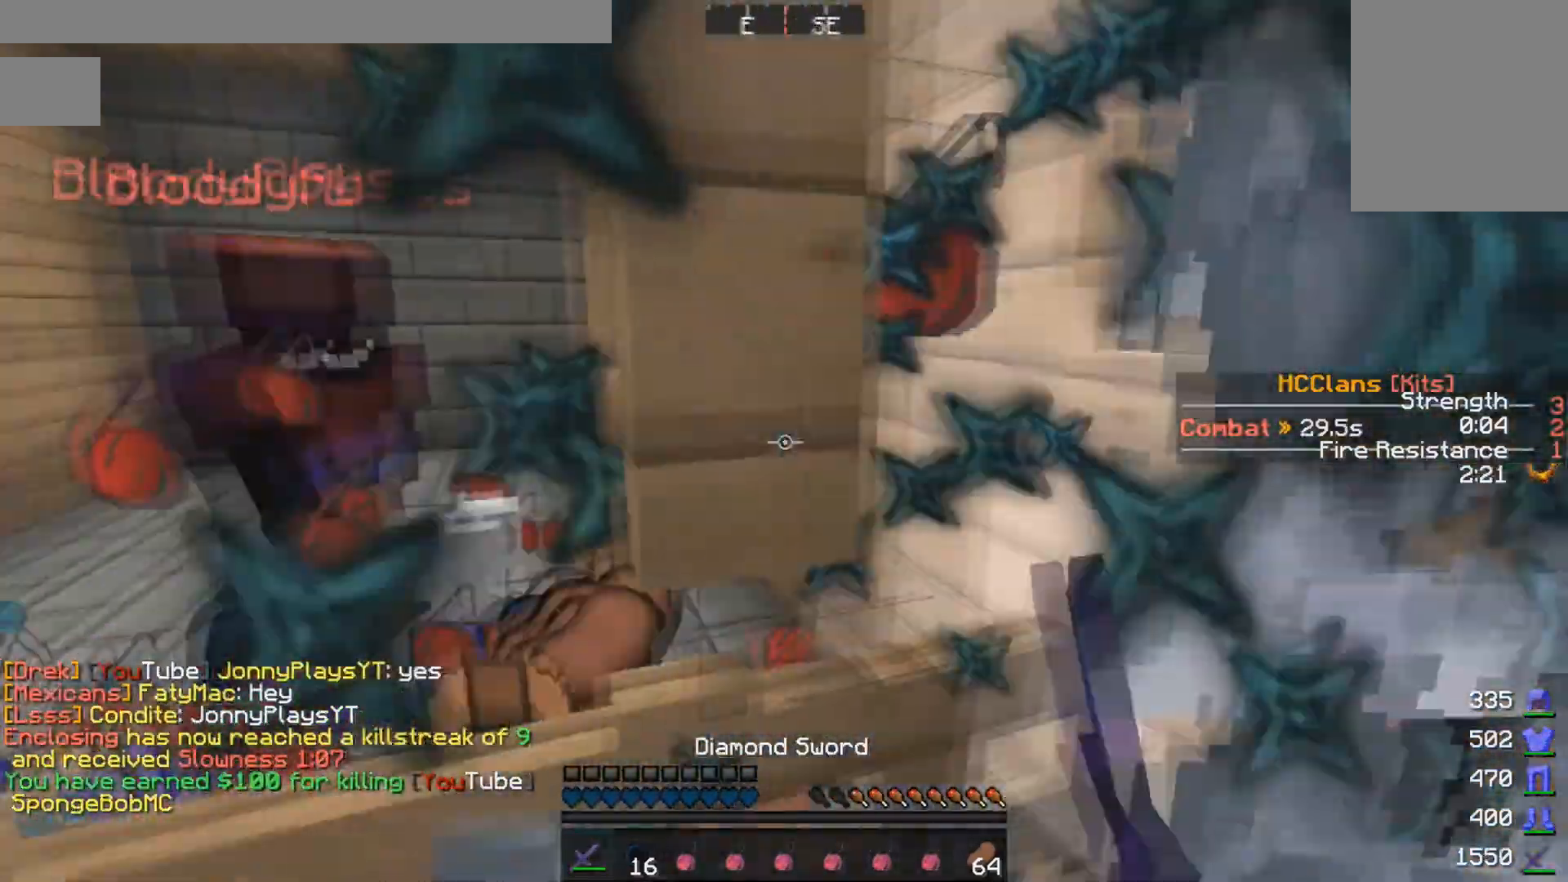
{"keys": [], "mouse": [], "events": []}
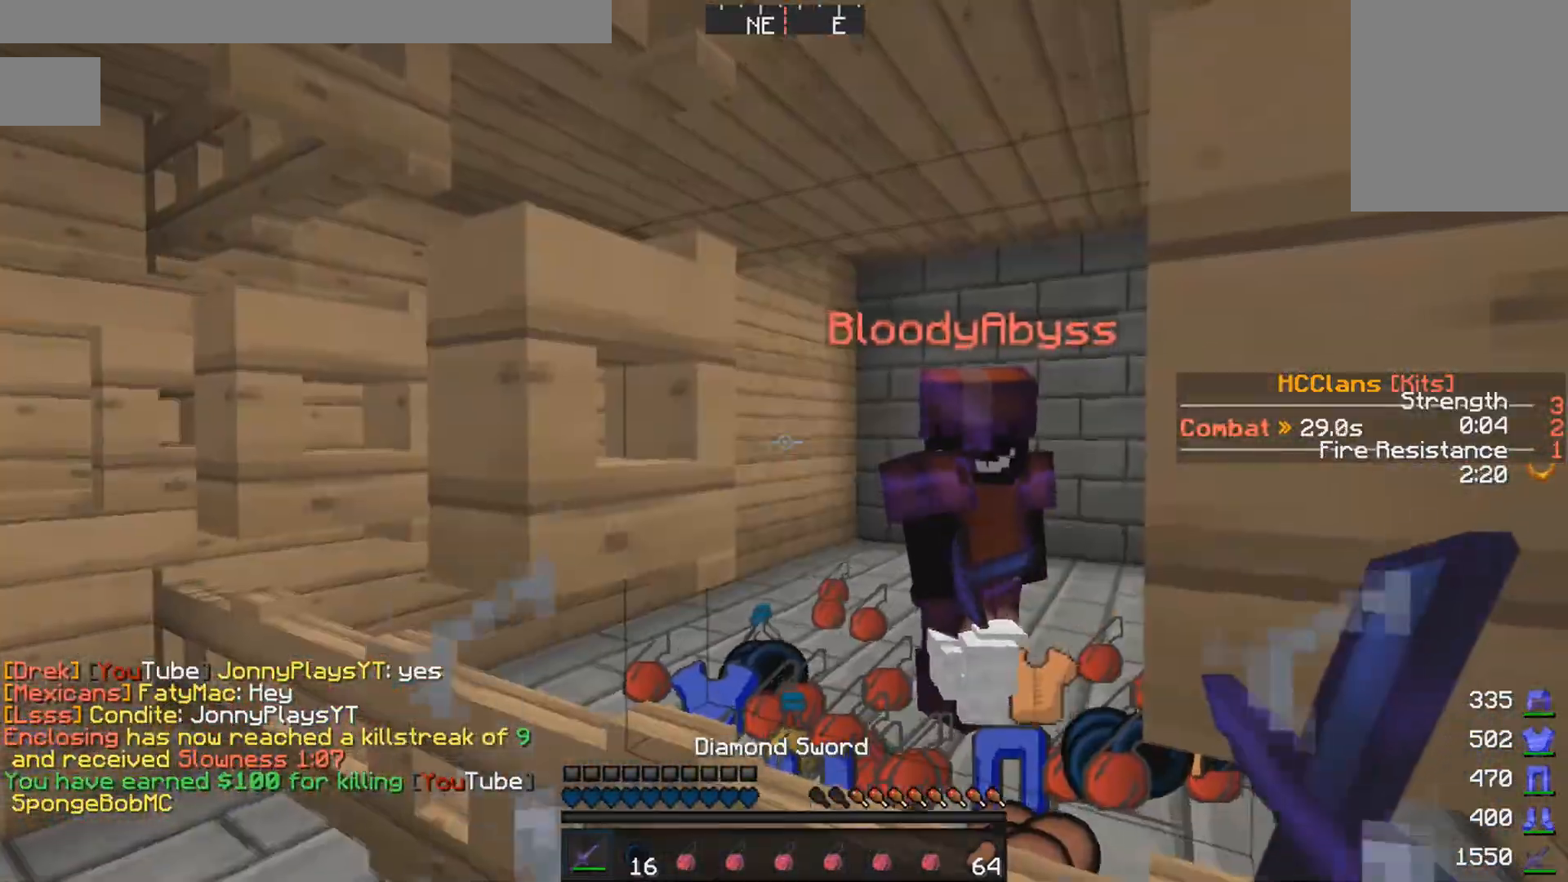
{"keys": ["w"], "mouse": [], "events": [[467, "w", "down"]]}
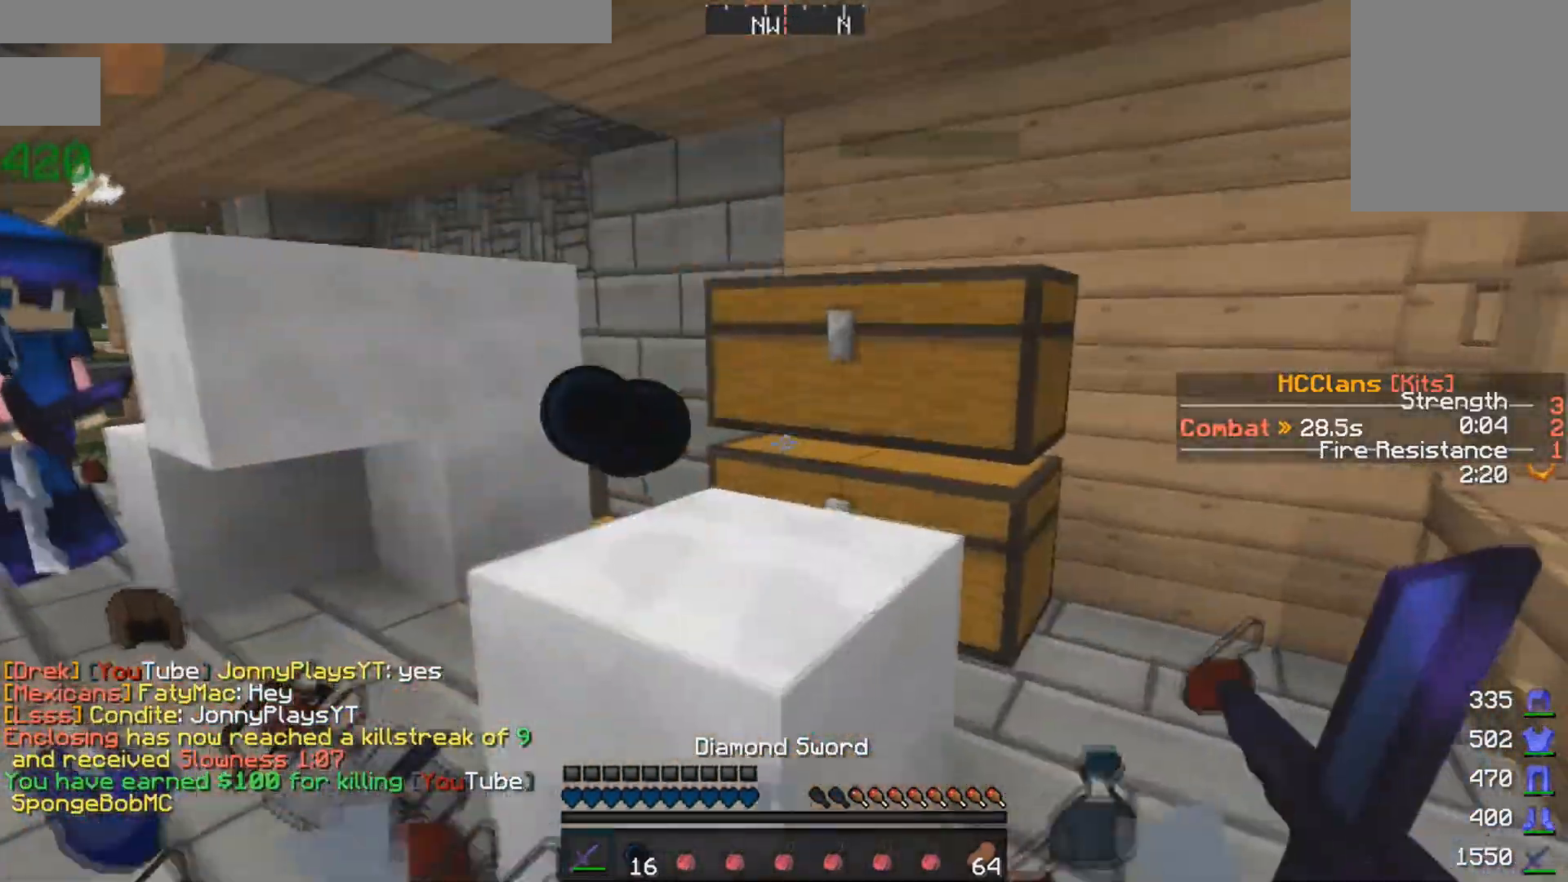
{"keys": ["w"], "mouse": [], "events": []}
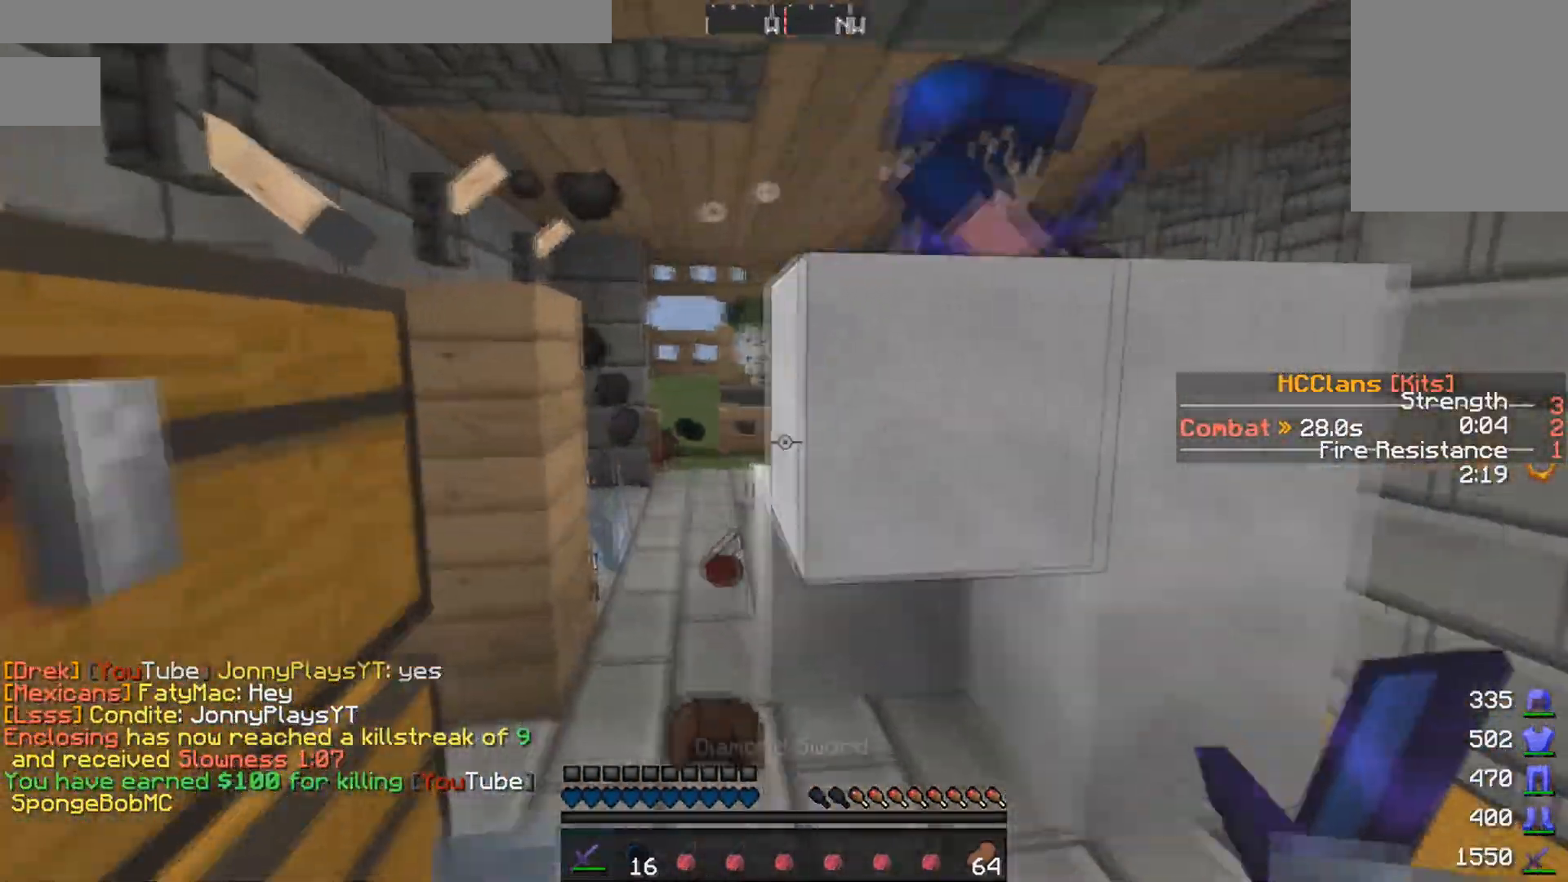
{"keys": ["w"], "mouse": [], "events": [[67, "a", "down"], [217, "a", "up"]]}
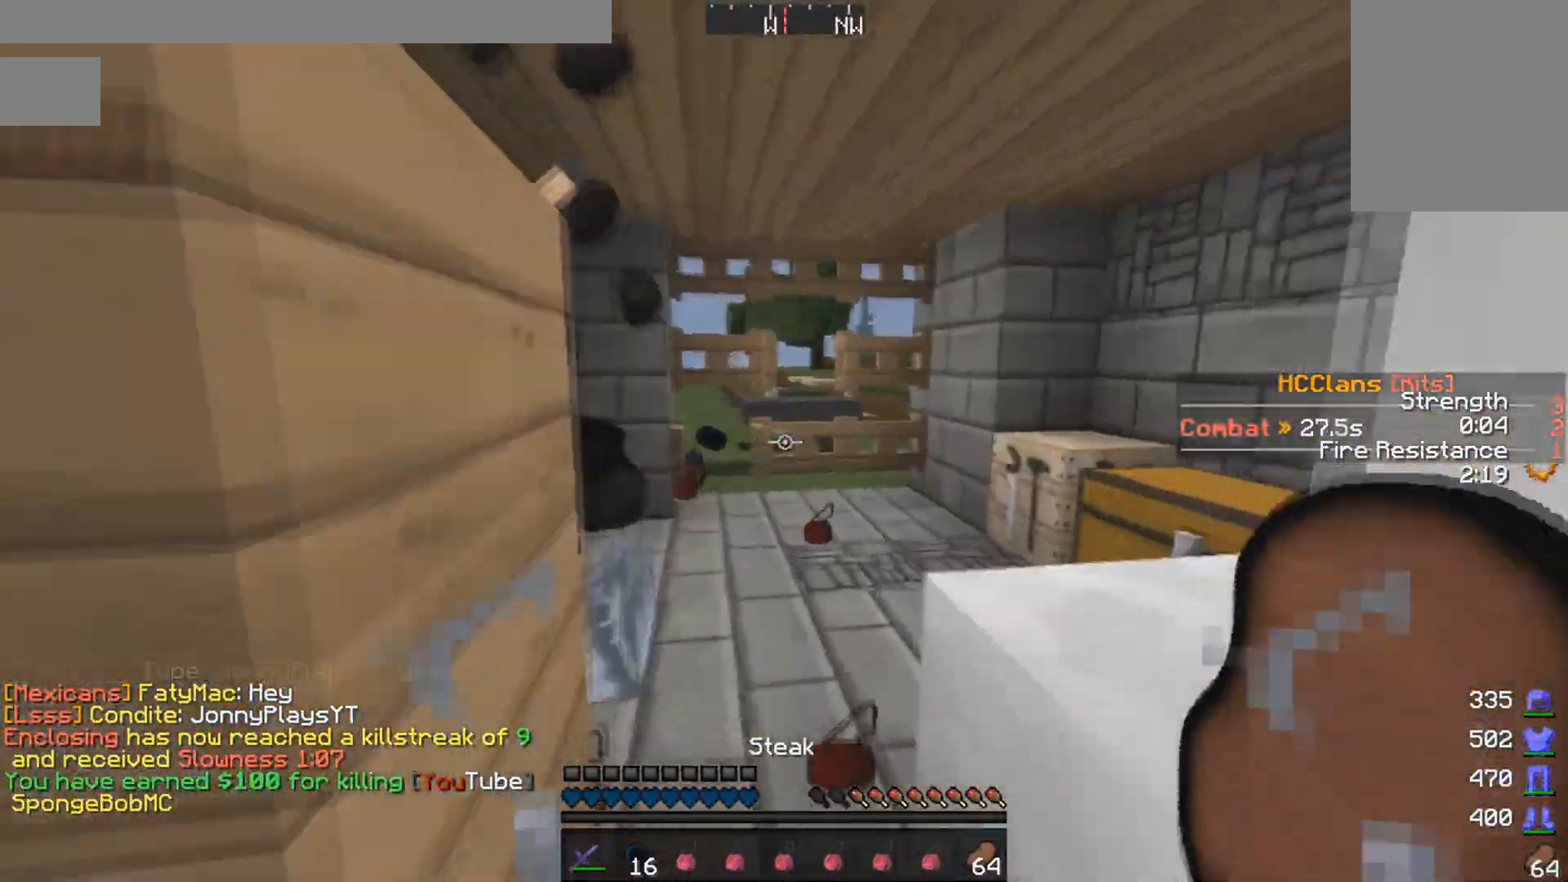
{"keys": ["a", "w"], "mouse": [], "events": [[417, "a", "down"]]}
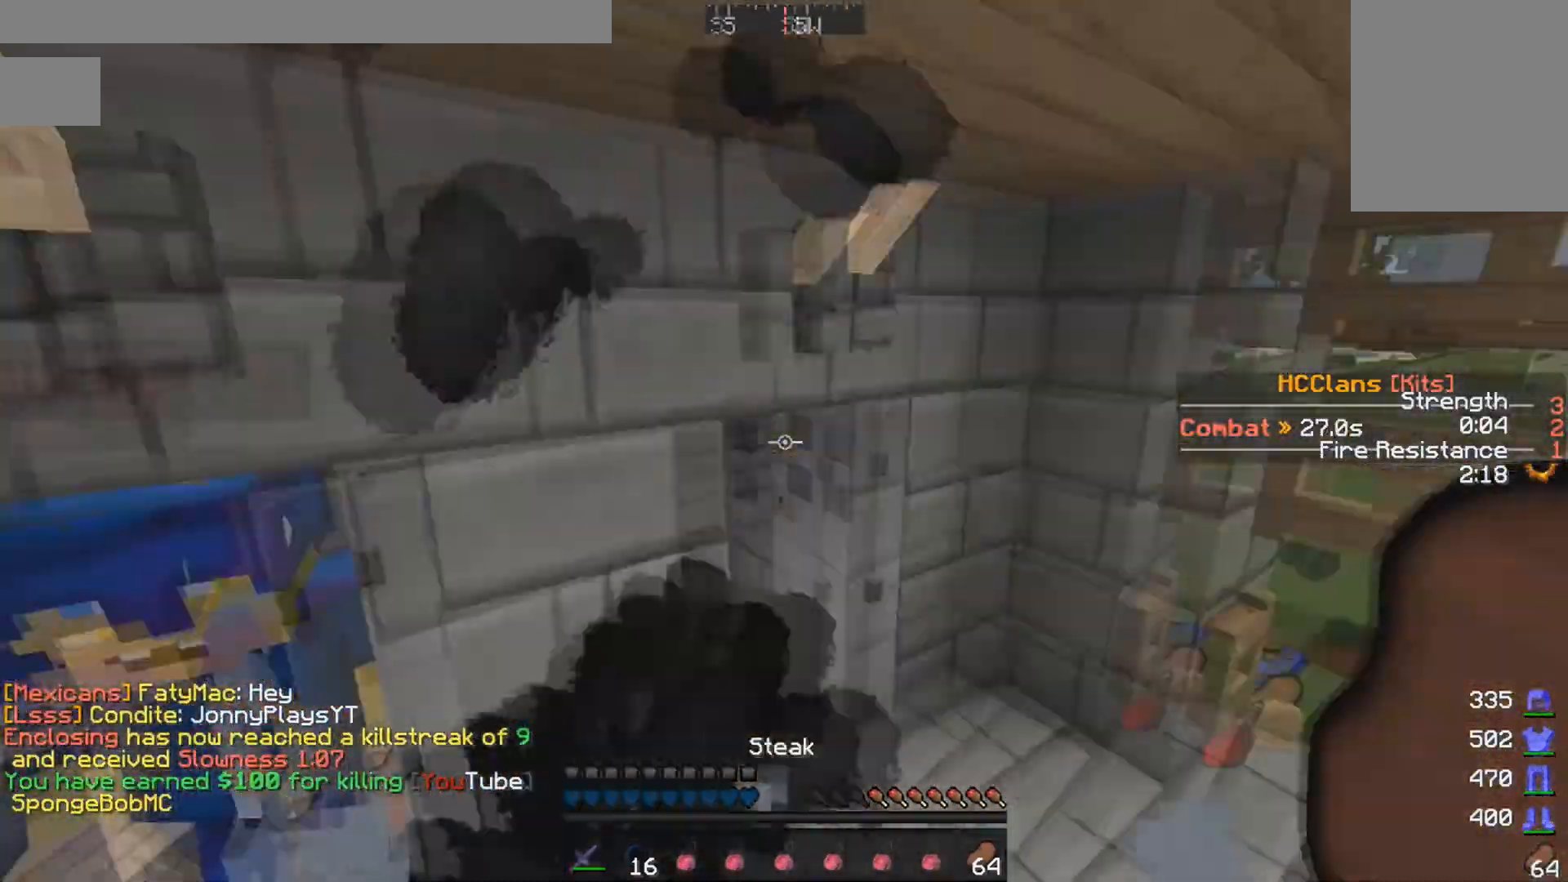
{"keys": [], "mouse": [], "events": [[17, "a", "up"], [67, "d", "down"], [167, "w", "up"], [317, "d", "up"]]}
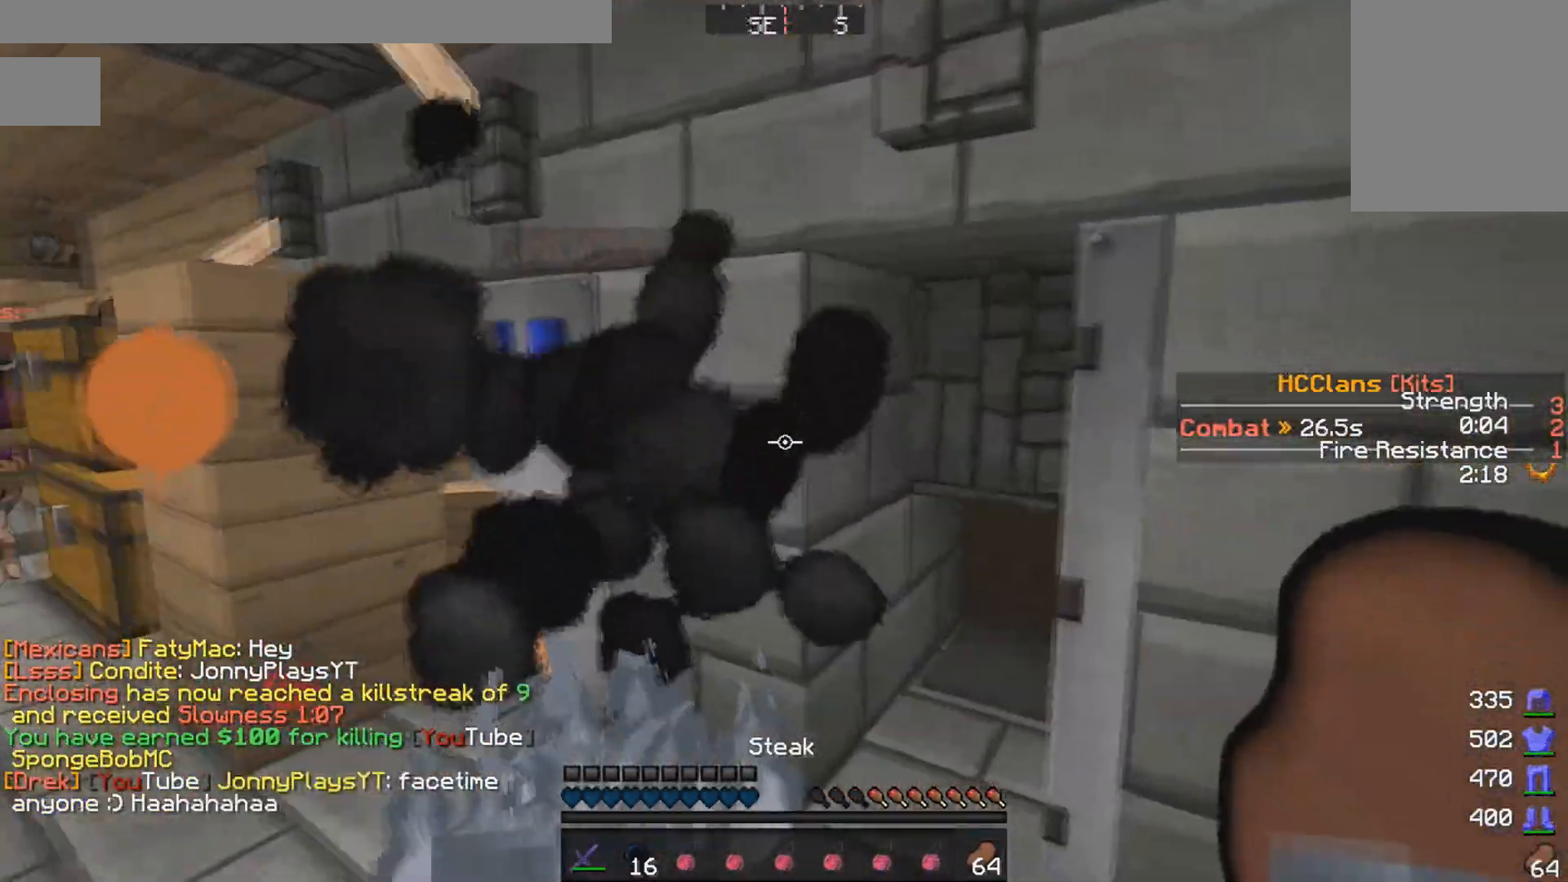
{"keys": [], "mouse": [], "events": [[167, "w", "down"], [217, "a", "down"], [317, "a", "up"], [417, "w", "up"]]}
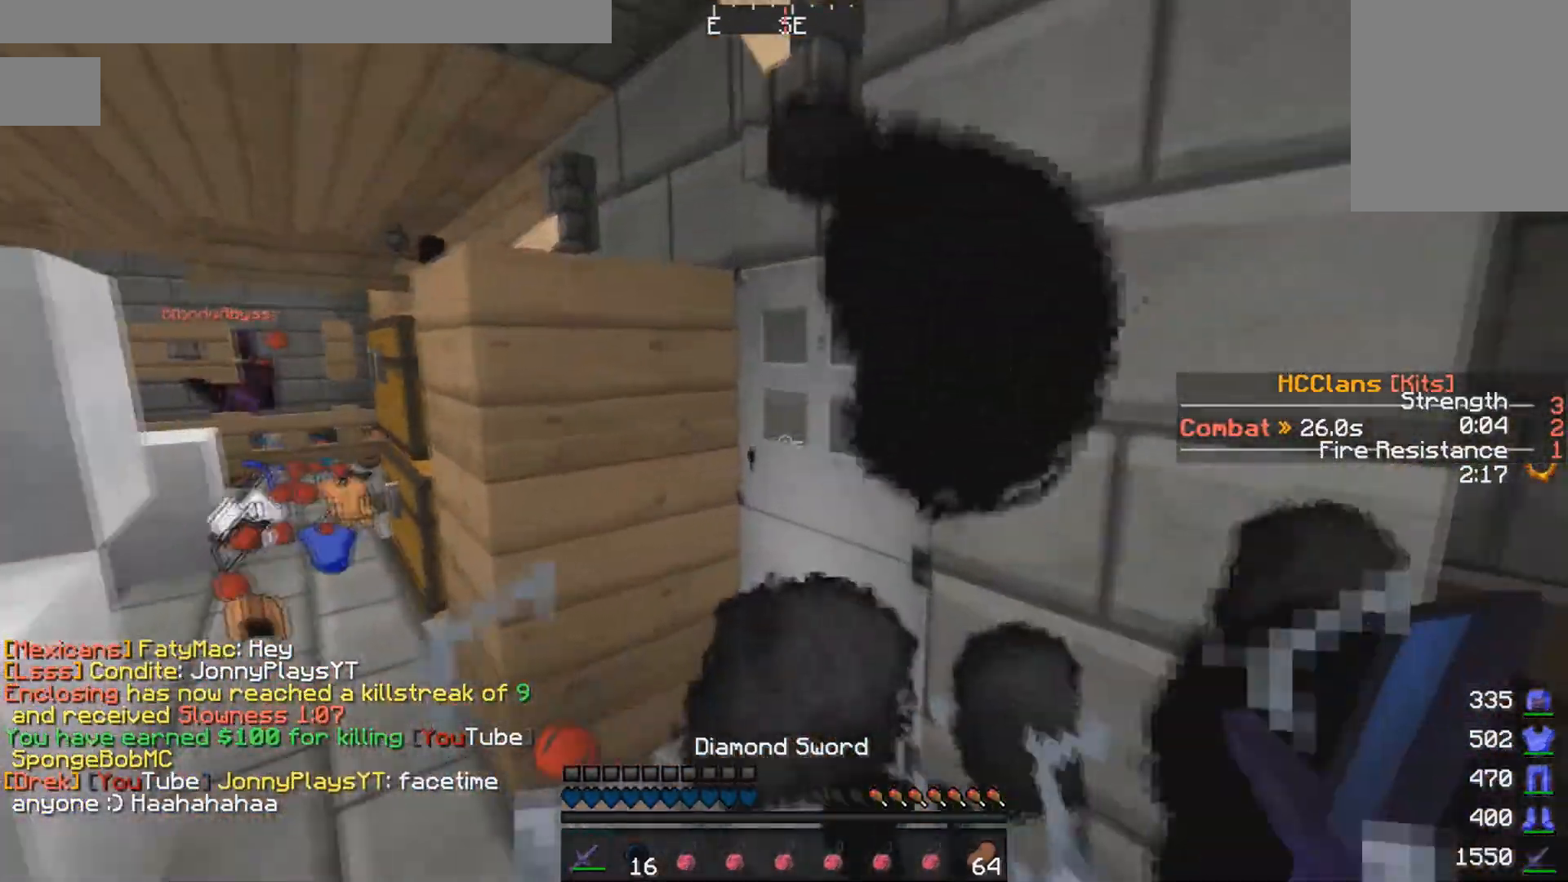
{"keys": [], "mouse": [], "events": [[133, "s", "down"], [283, "s", "up"]]}
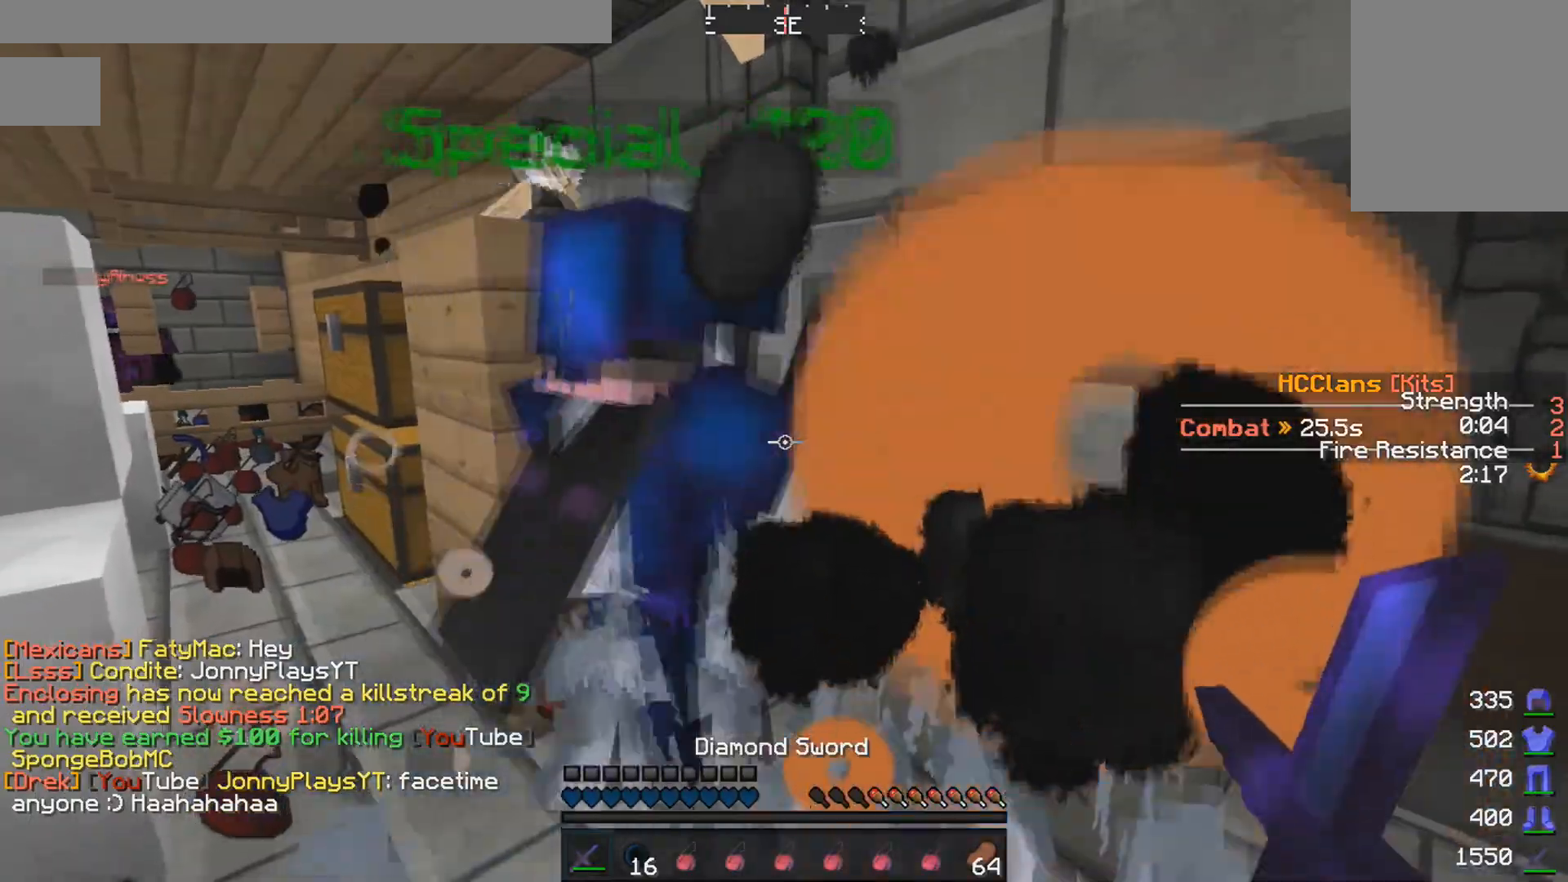
{"keys": [], "mouse": [], "events": [[117, "mouse_left", "down"], [283, "mouse_left", "up"]]}
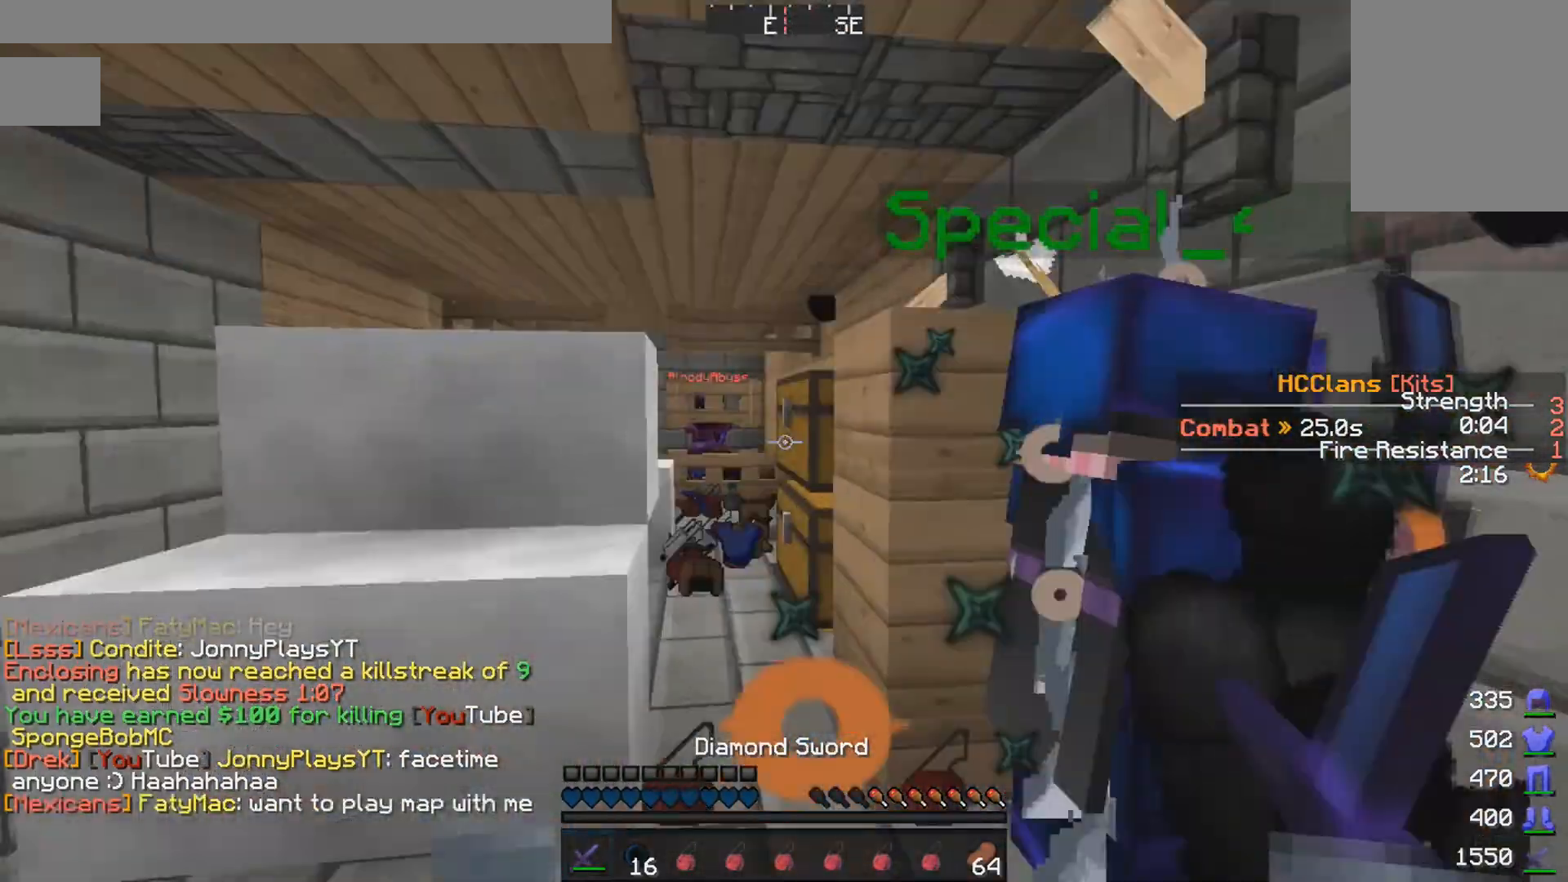
{"keys": [], "mouse": [], "events": [[67, "w", "down"], [417, "w", "up"]]}
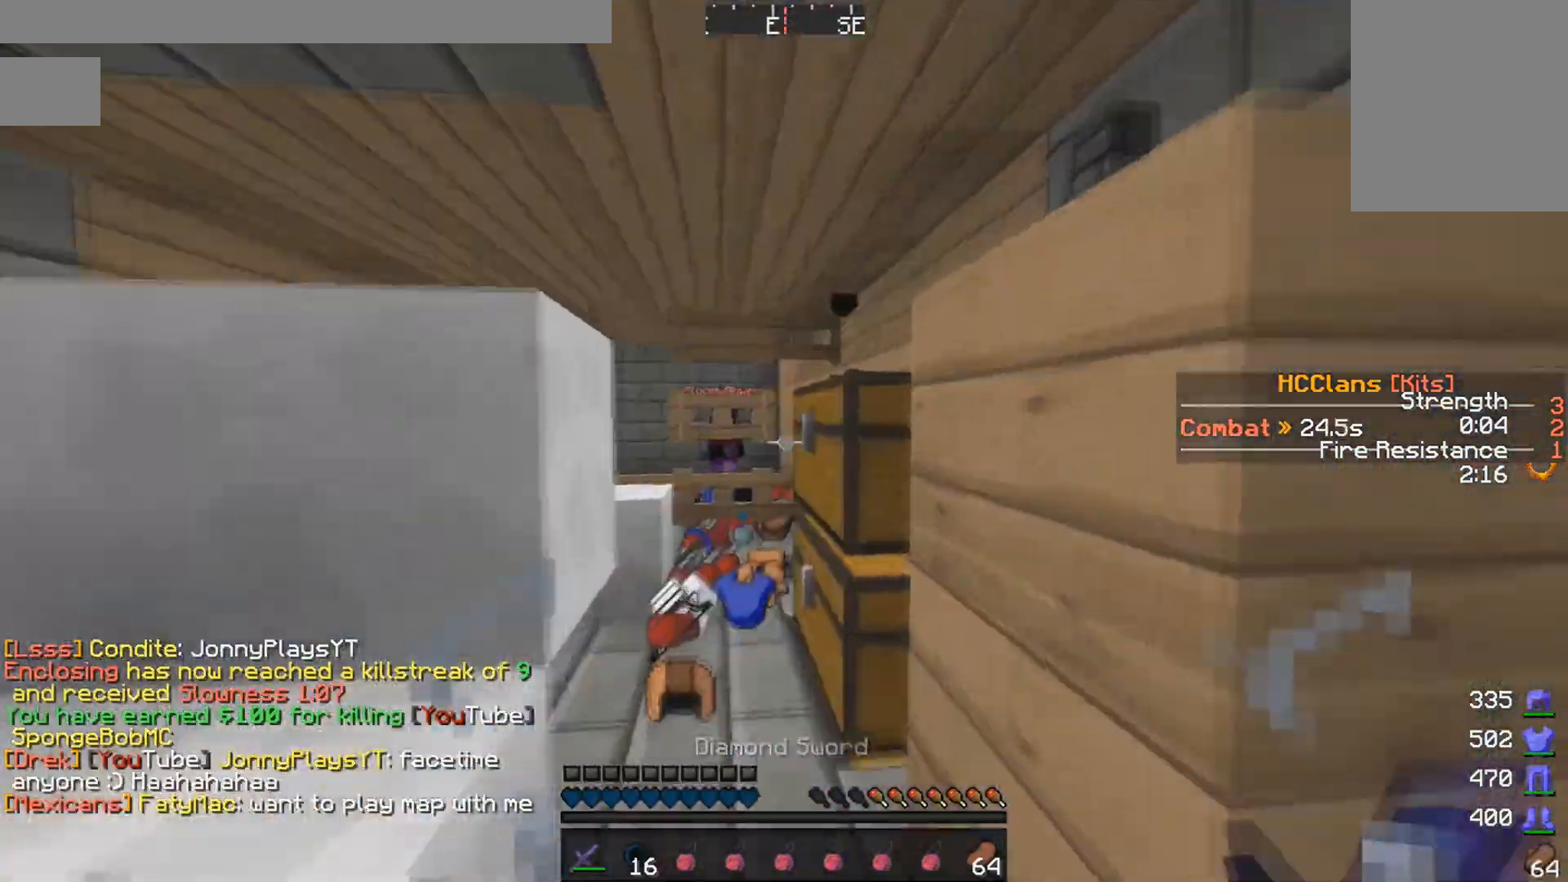
{"keys": ["a", "s"], "mouse": [], "events": [[67, "w", "down"], [167, "a", "down"], [267, "w", "up"], [417, "s", "down"]]}
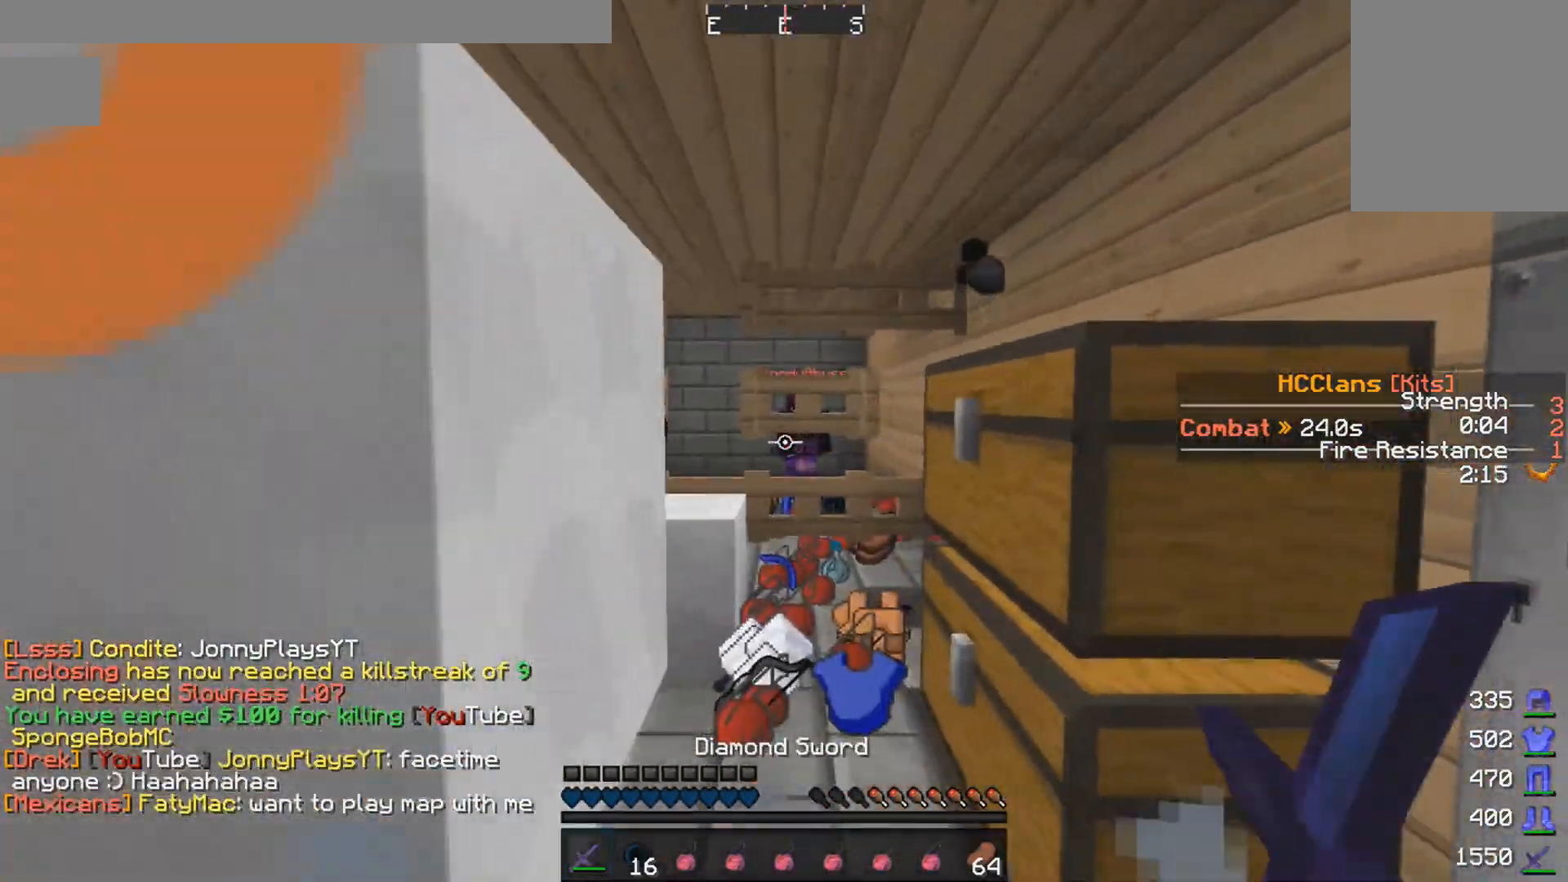
{"keys": [], "mouse": [], "events": [[117, "a", "up"], [217, "s", "up"], [267, "w", "down"], [467, "w", "up"]]}
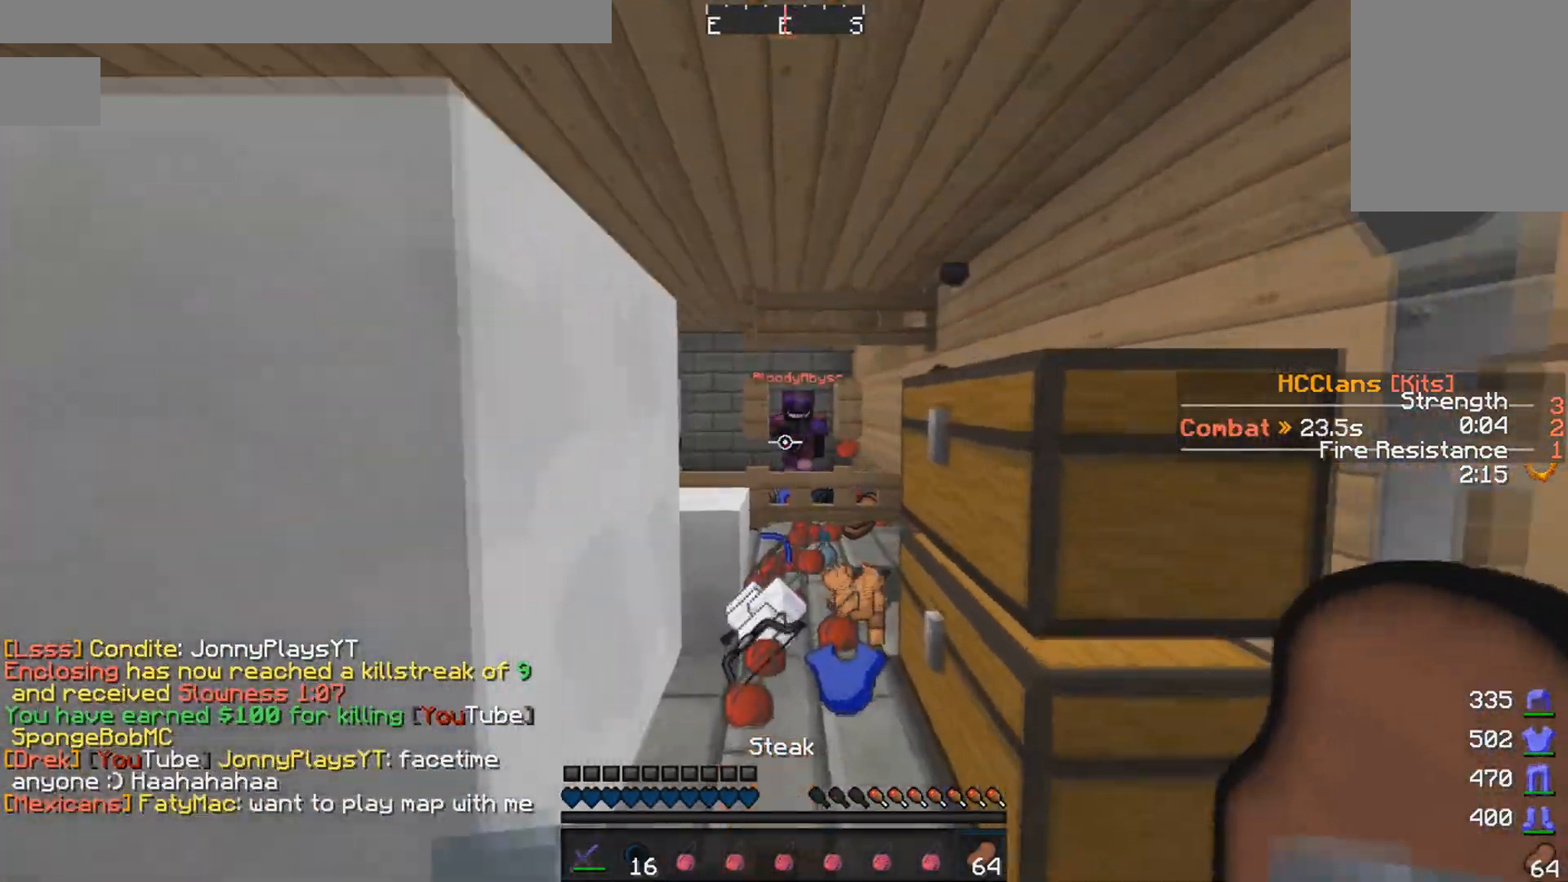
{"keys": ["w"], "mouse": [], "events": [[67, "w", "down"]]}
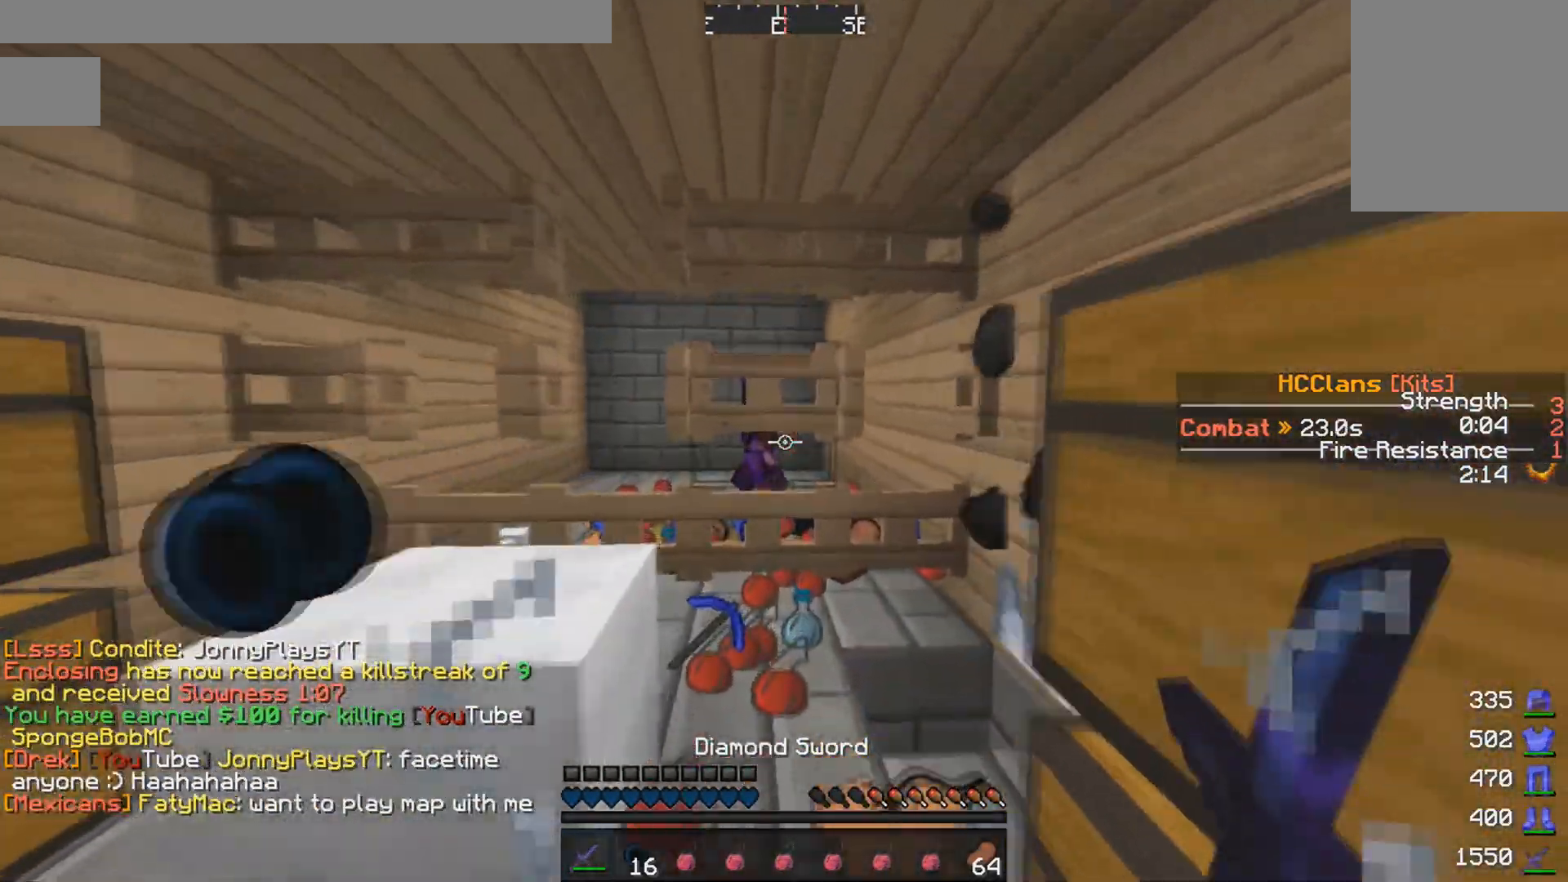
{"keys": ["a", "w"], "mouse": ["left"], "events": [[317, "a", "down"], [317, "mouse_left", "down"]]}
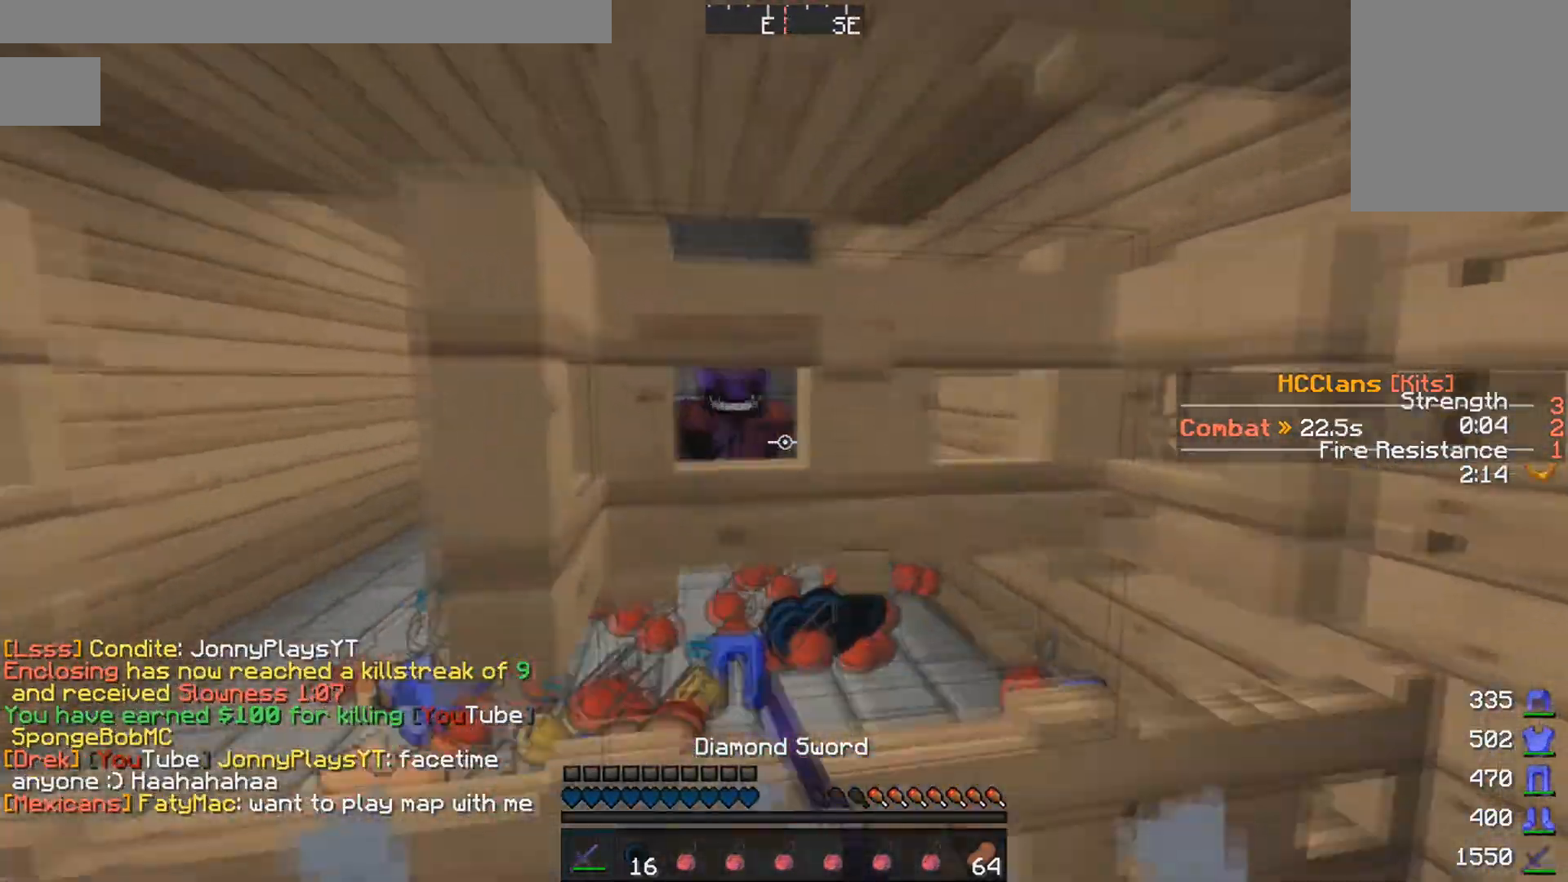
{"keys": [], "mouse": ["left"], "events": [[17, "w", "up"], [117, "a", "up"], [167, "d", "down"], [217, "mouse_left", "up"], [417, "mouse_left", "down"], [467, "d", "up"]]}
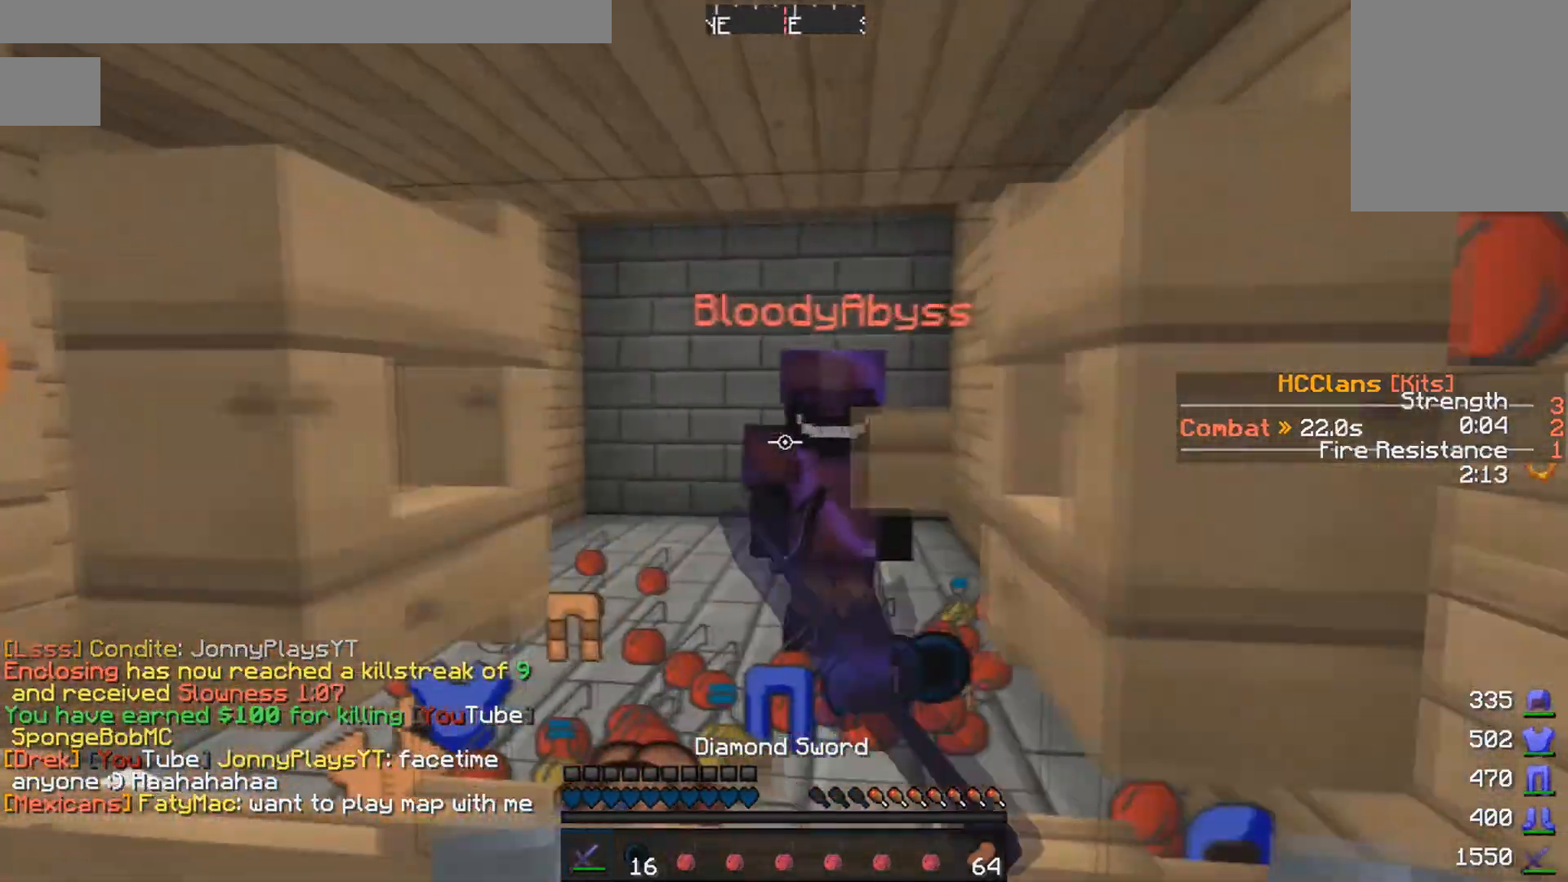
{"keys": [], "mouse": ["left"], "events": [[233, "mouse_left", "up"], [367, "mouse_left", "down"]]}
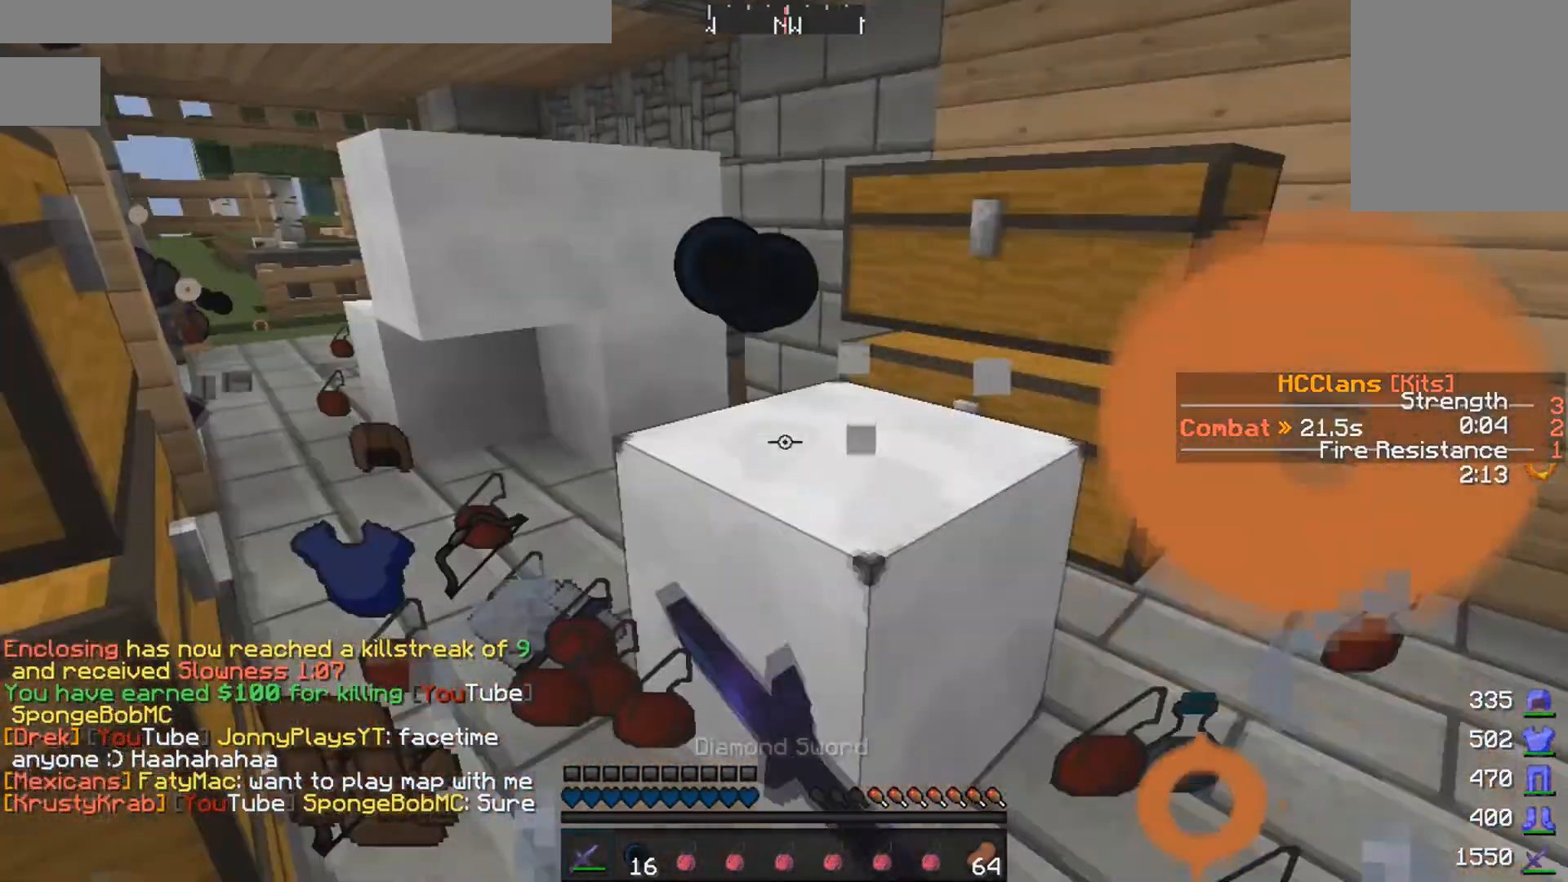
{"keys": ["w"], "mouse": [], "events": [[17, "w", "down"], [117, "mouse_left", "up"], [217, "a", "down"], [417, "a", "up"]]}
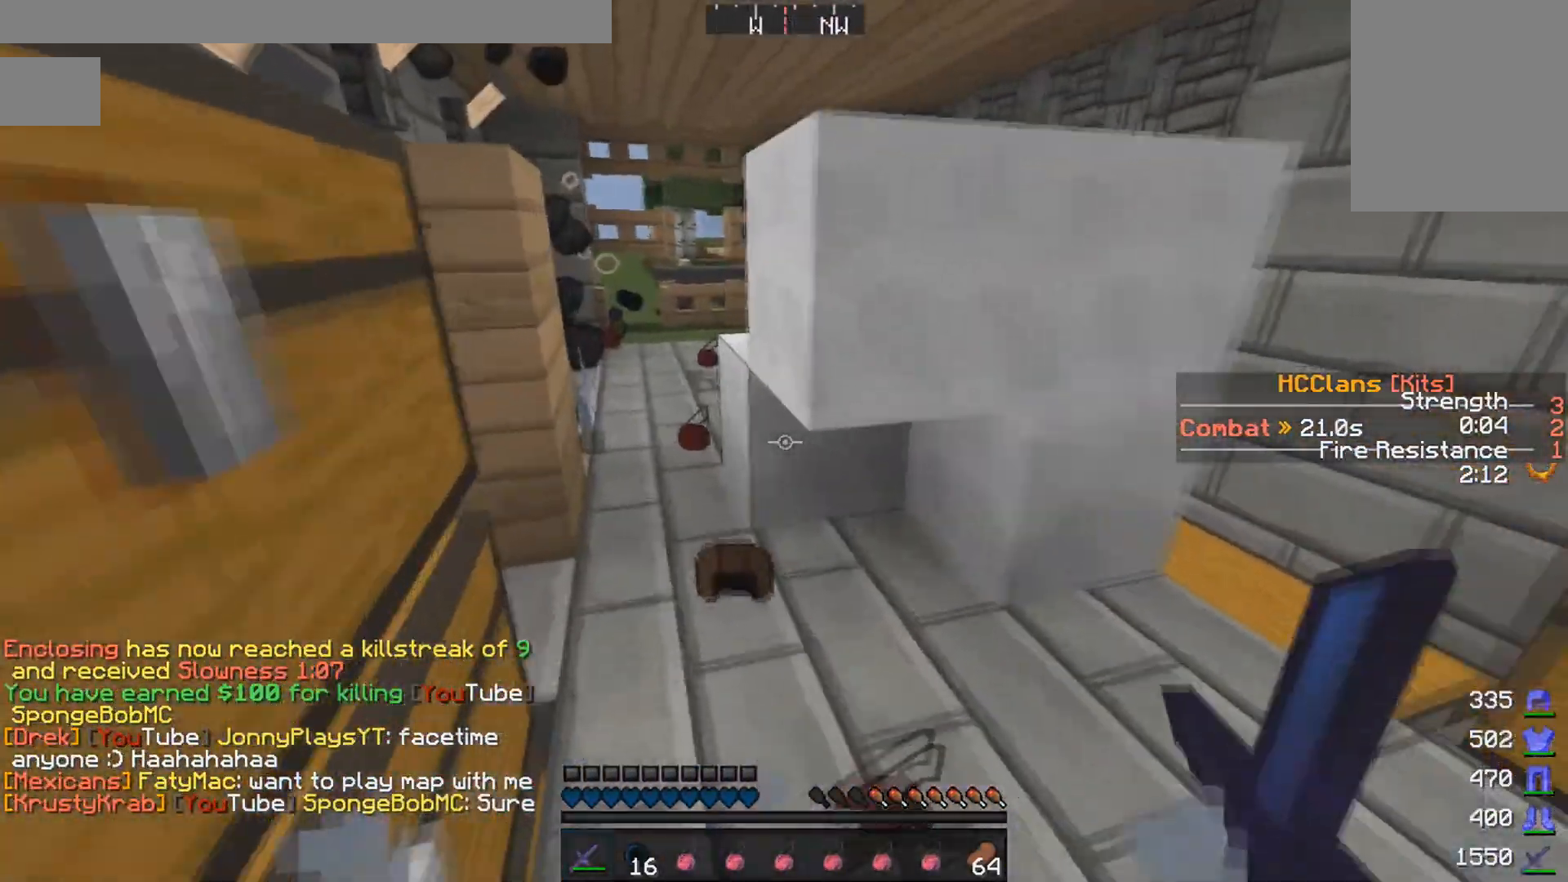
{"keys": [], "mouse": ["left"], "events": [[217, "w", "up"], [467, "mouse_left", "down"]]}
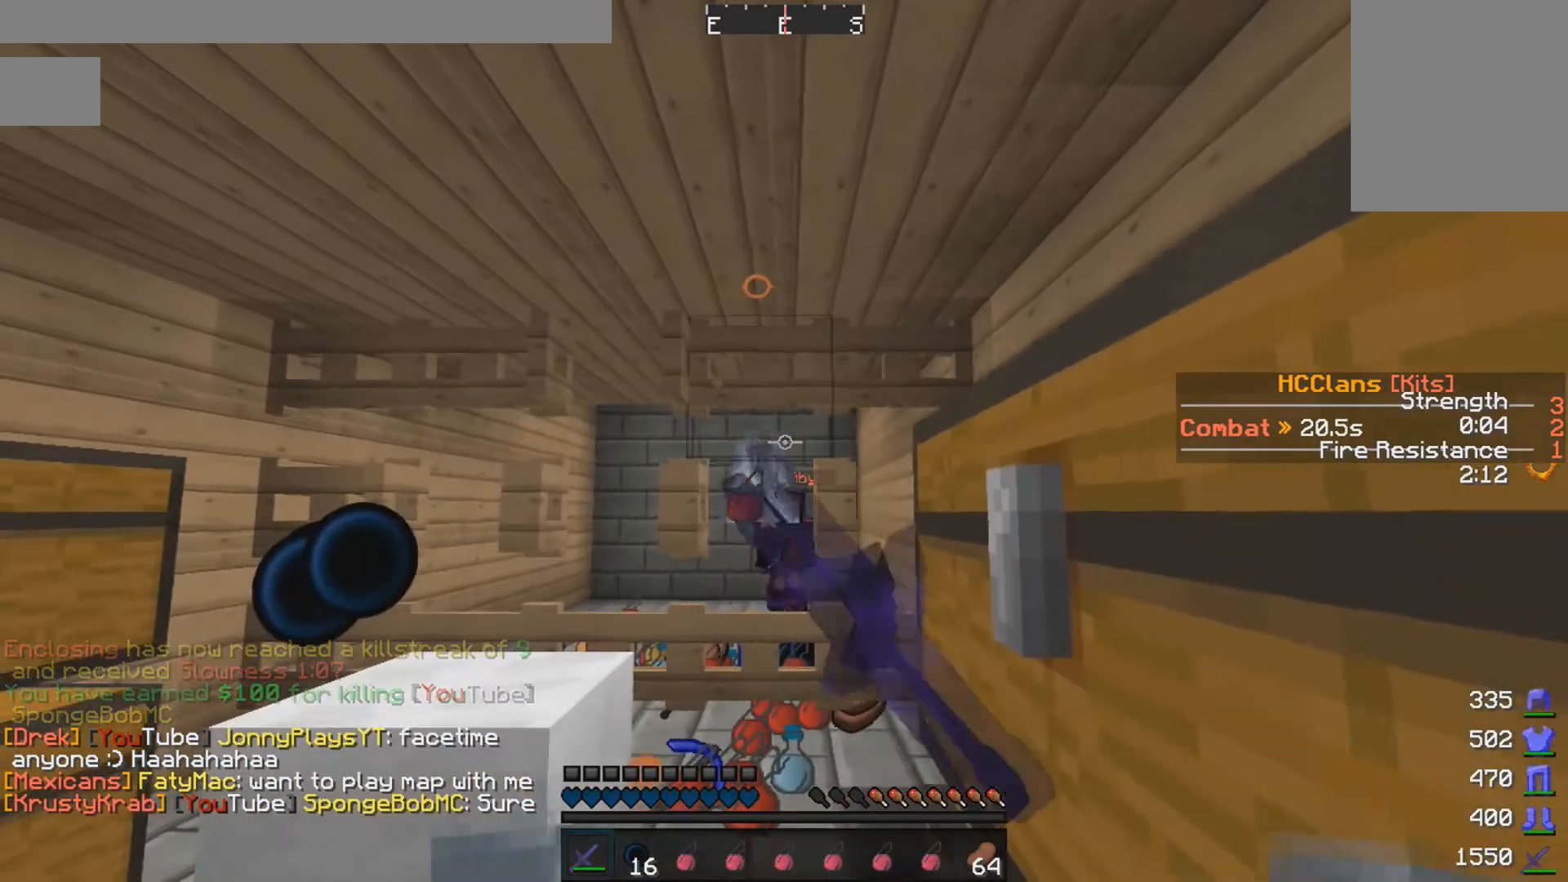
{"keys": [], "mouse": [], "events": [[67, "mouse_left", "up"], [117, "mouse_left", "down"], [433, "mouse_left", "up"]]}
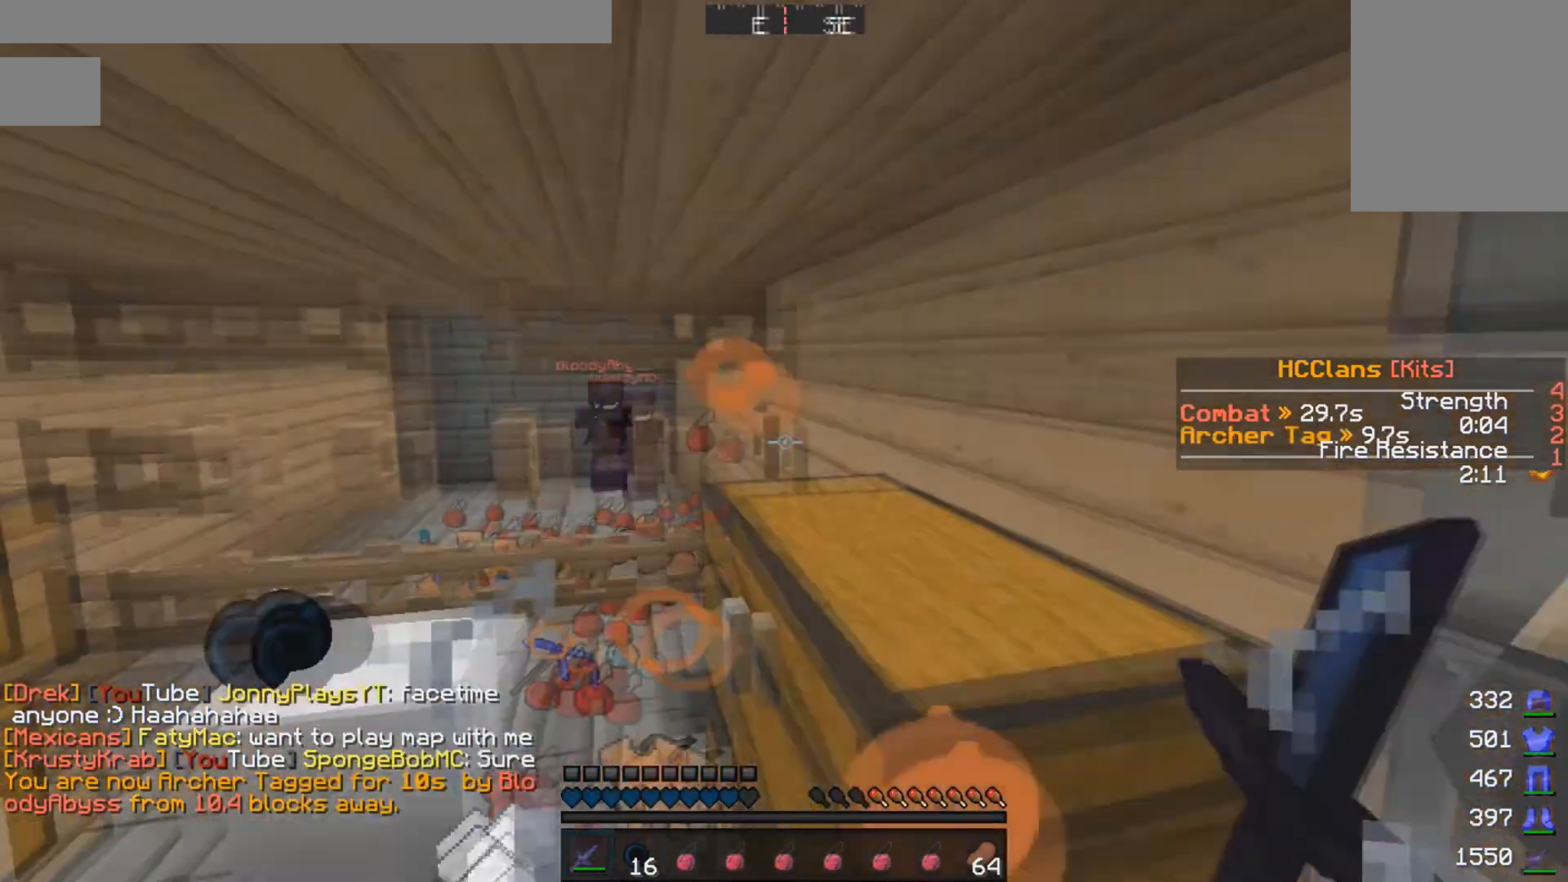
{"keys": ["w"], "mouse": [], "events": [[67, "w", "down"], [117, "mouse_left", "down"], [167, "mouse_left", "up"], [217, "d", "down"], [367, "d", "up"]]}
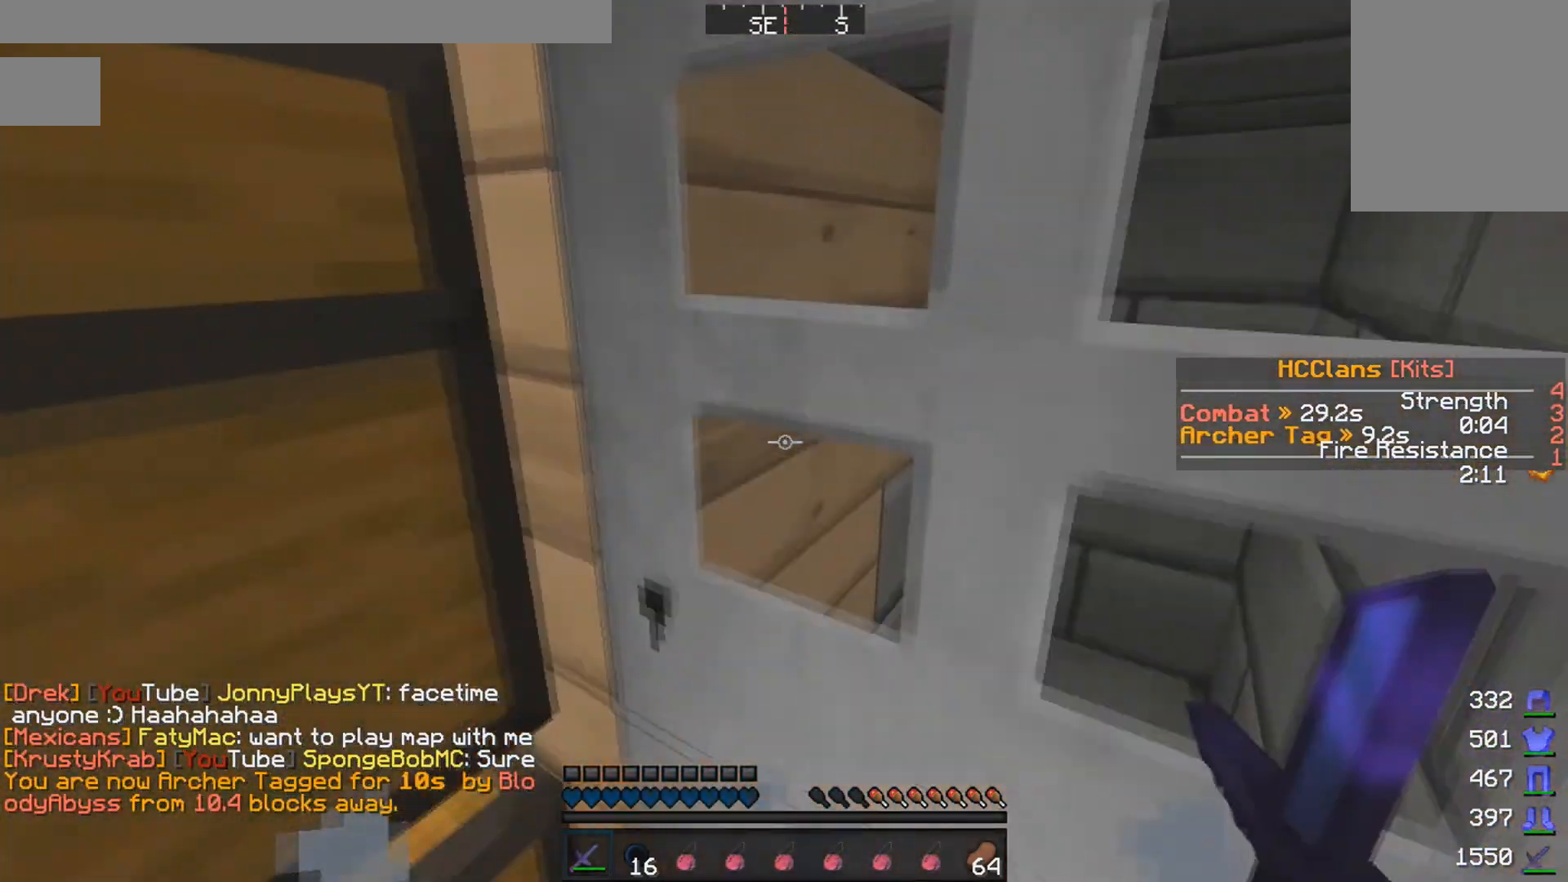
{"keys": [], "mouse": [], "events": [[117, "w", "up"]]}